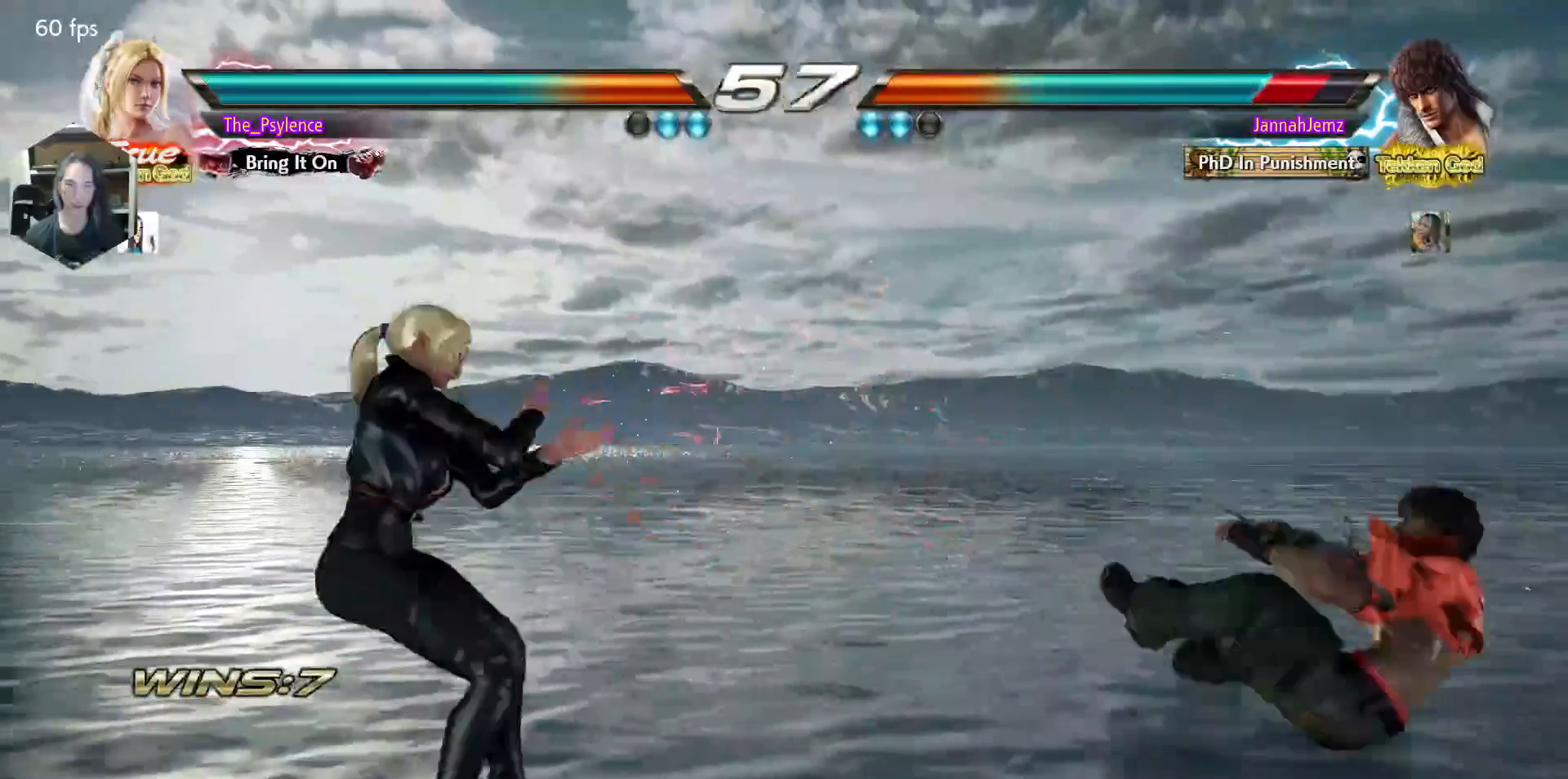
Gameplay with a controller (arcade stick); each line is a JSON object with the inputs held at the frame after it. "events" lists button and stick changes between this image and that frame as [ms after this image, input, new state], when the widget could be followed in between. Not read: L3 R3.
{"buttons": [], "events": [[67, "DPAD_RIGHT", "up"], [117, "DPAD_RIGHT", "down"], [183, "DPAD_DOWN", "down"], [183, "DPAD_RIGHT", "up"], [217, "TRIANGLE", "down"], [267, "DPAD_DOWN", "up"], [300, "TRIANGLE", "up"], [333, "CROSS", "down"], [433, "CROSS", "up"]]}
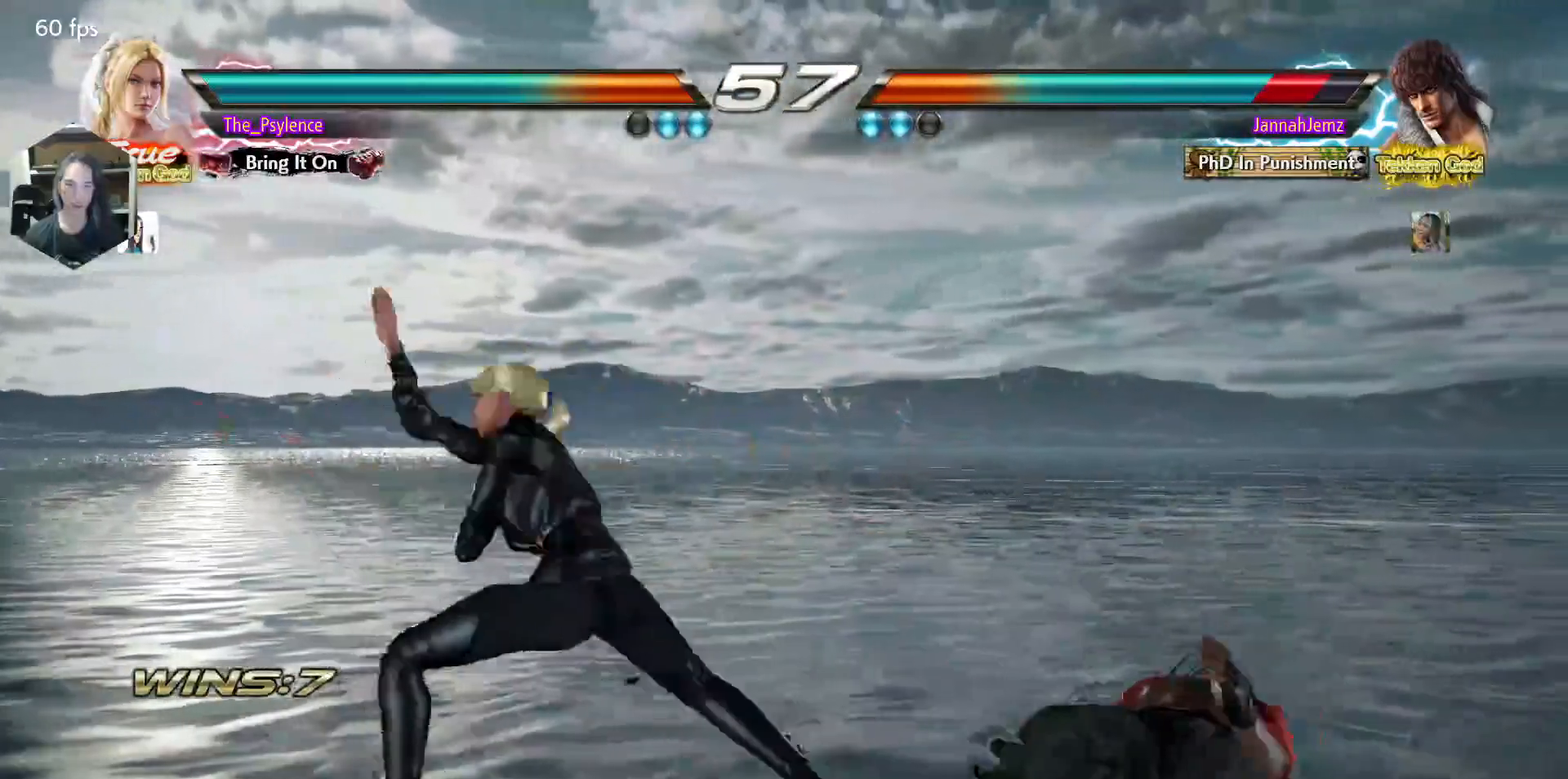
{"buttons": [], "events": []}
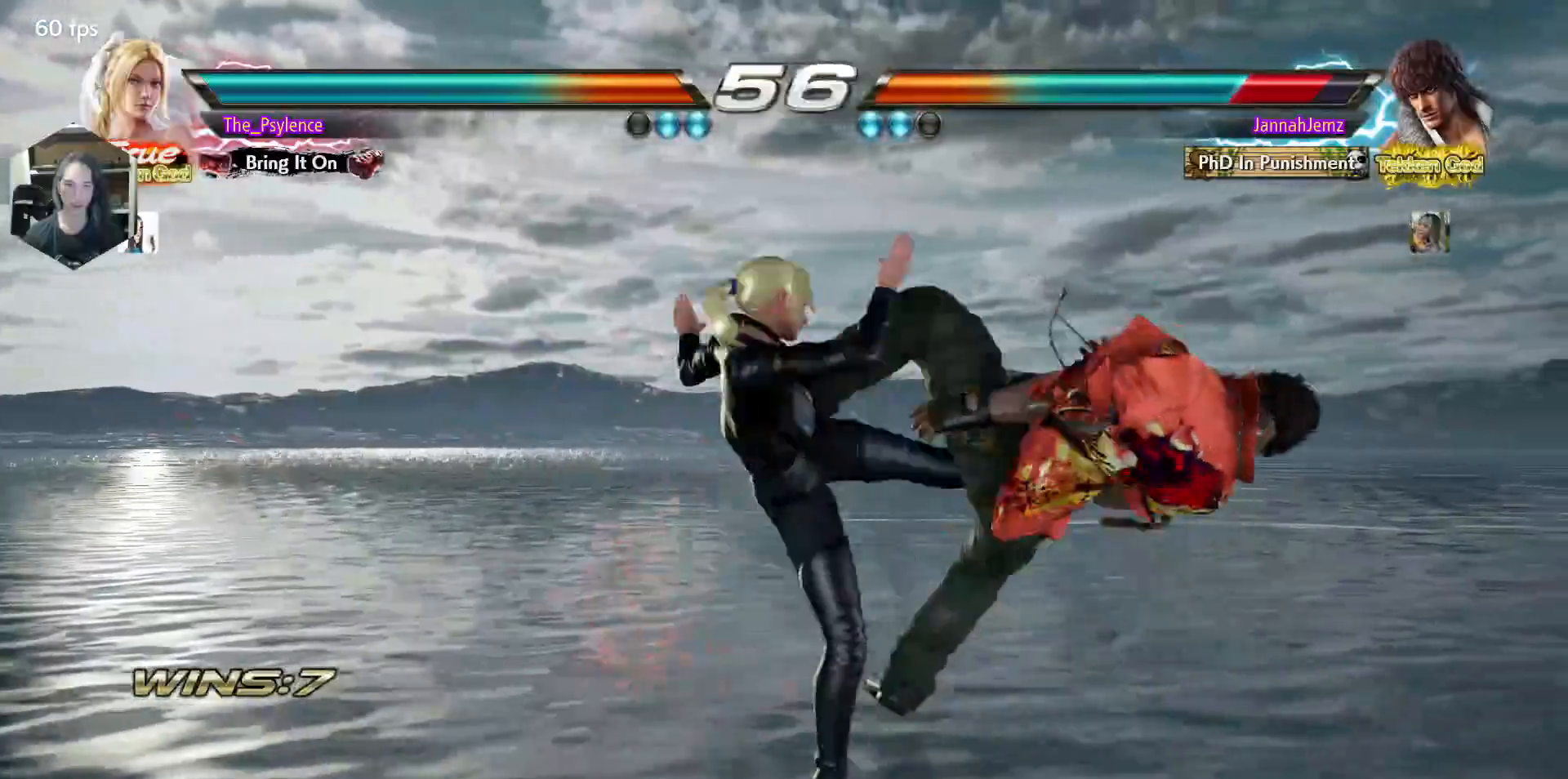
{"buttons": [], "events": [[367, "DPAD_RIGHT", "down"], [450, "DPAD_RIGHT", "up"]]}
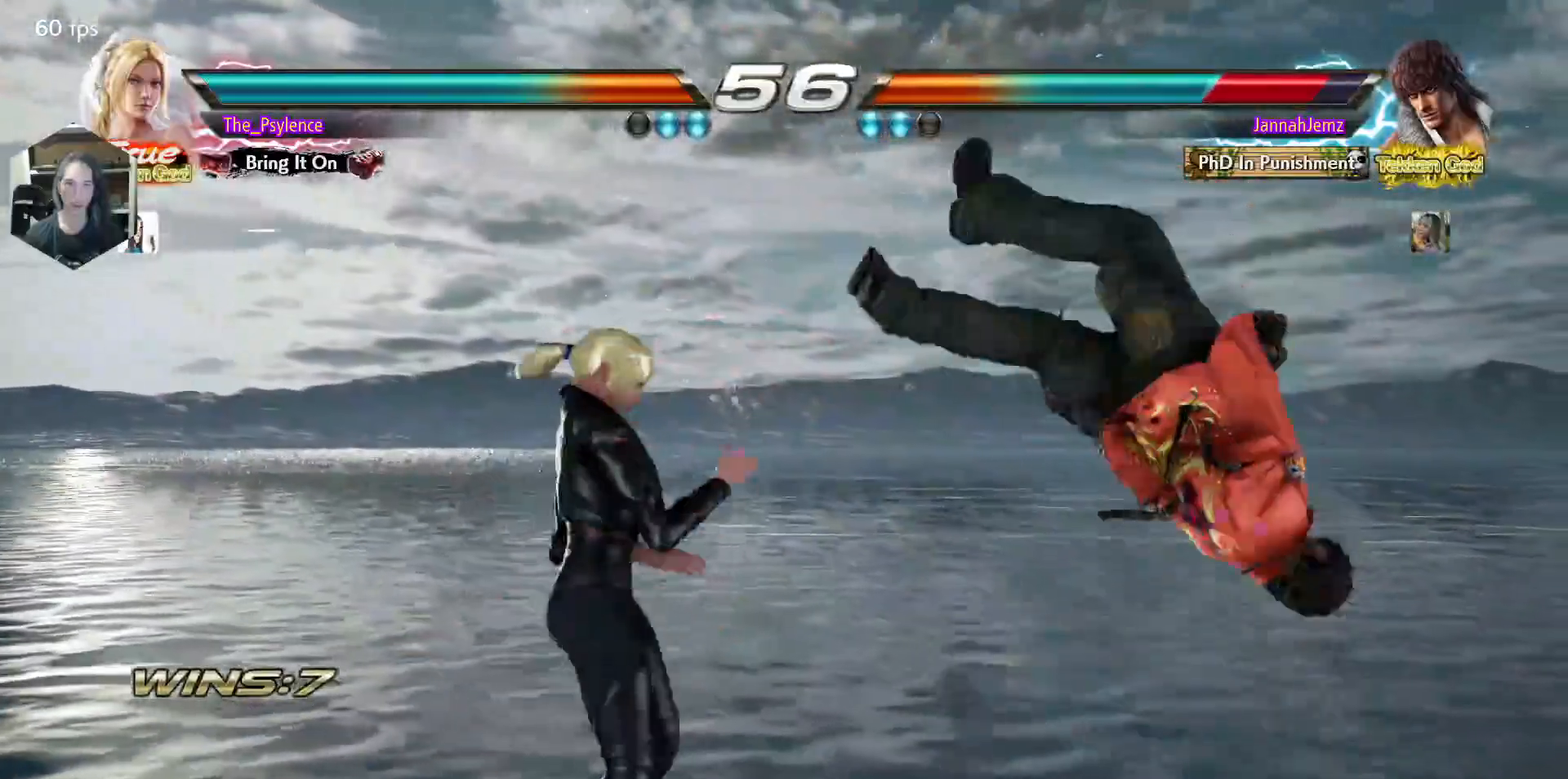
{"buttons": ["DPAD_RIGHT"], "events": [[50, "DPAD_RIGHT", "down"], [183, "DPAD_DOWN", "down"], [233, "CROSS", "down"], [267, "DPAD_DOWN", "up"], [317, "CROSS", "up"], [350, "TRIANGLE", "down"], [483, "TRIANGLE", "up"]]}
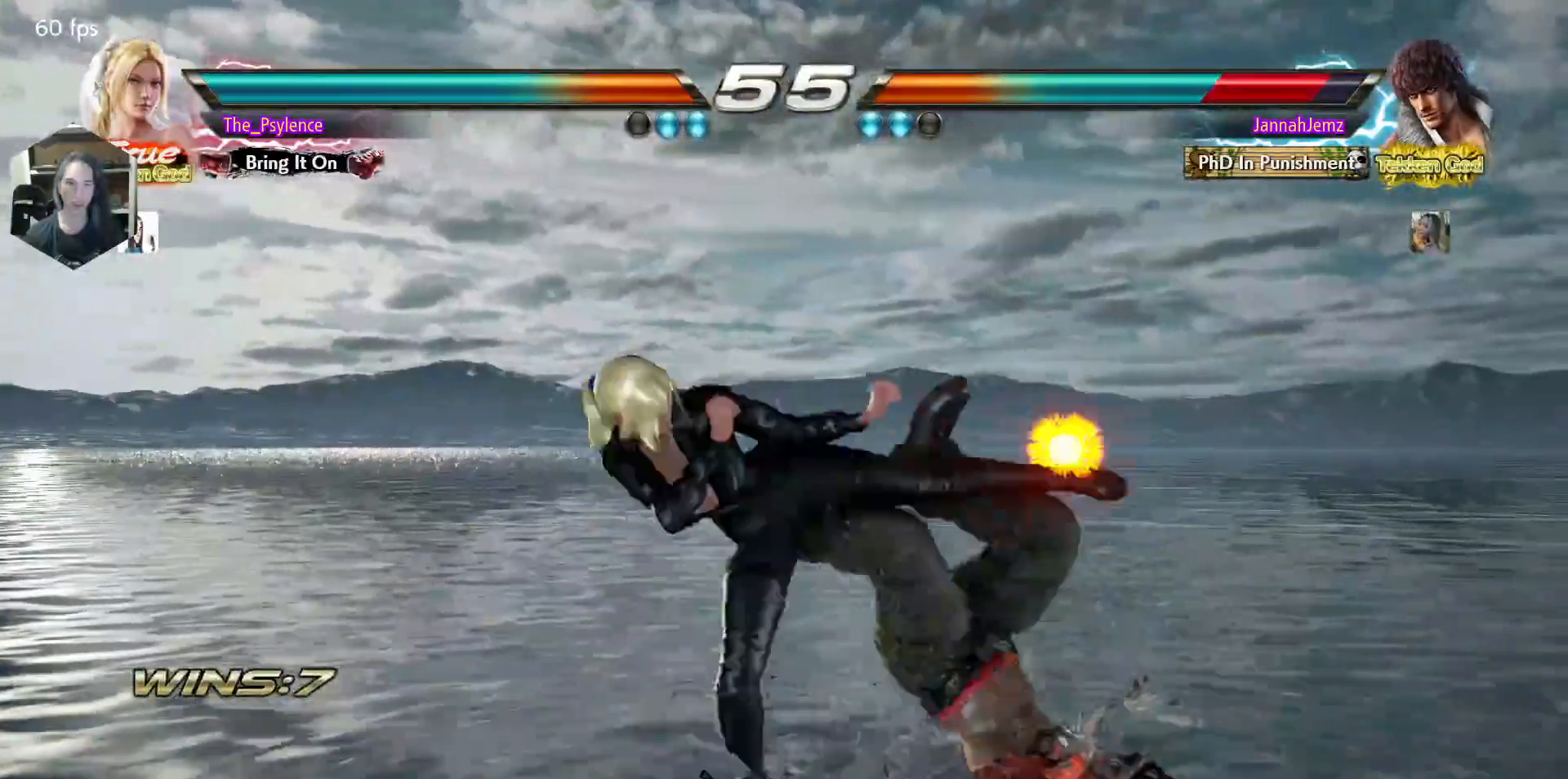
{"buttons": [], "events": [[467, "DPAD_RIGHT", "up"]]}
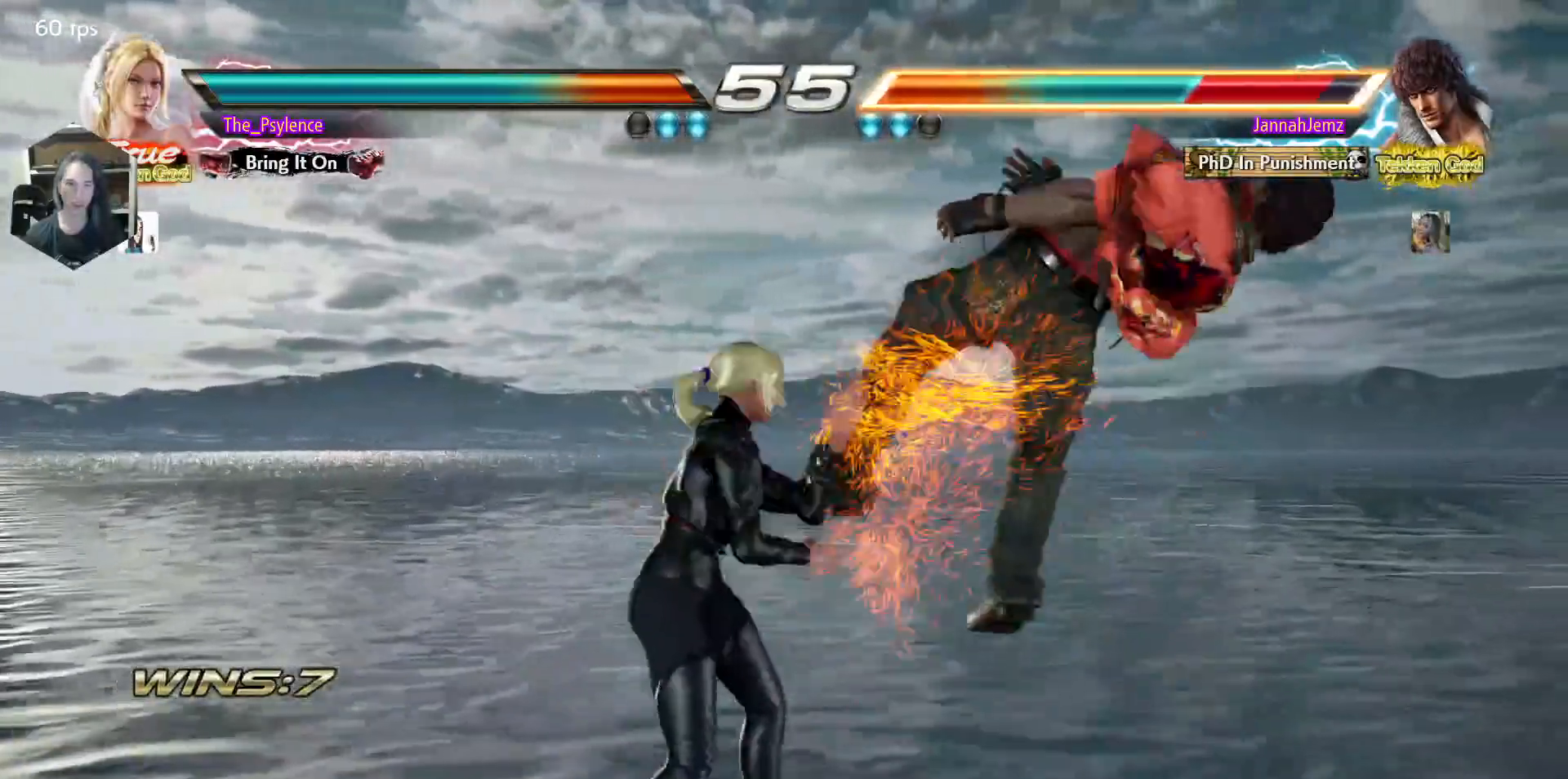
{"buttons": [], "events": [[183, "SQUARE", "down"], [450, "SQUARE", "up"]]}
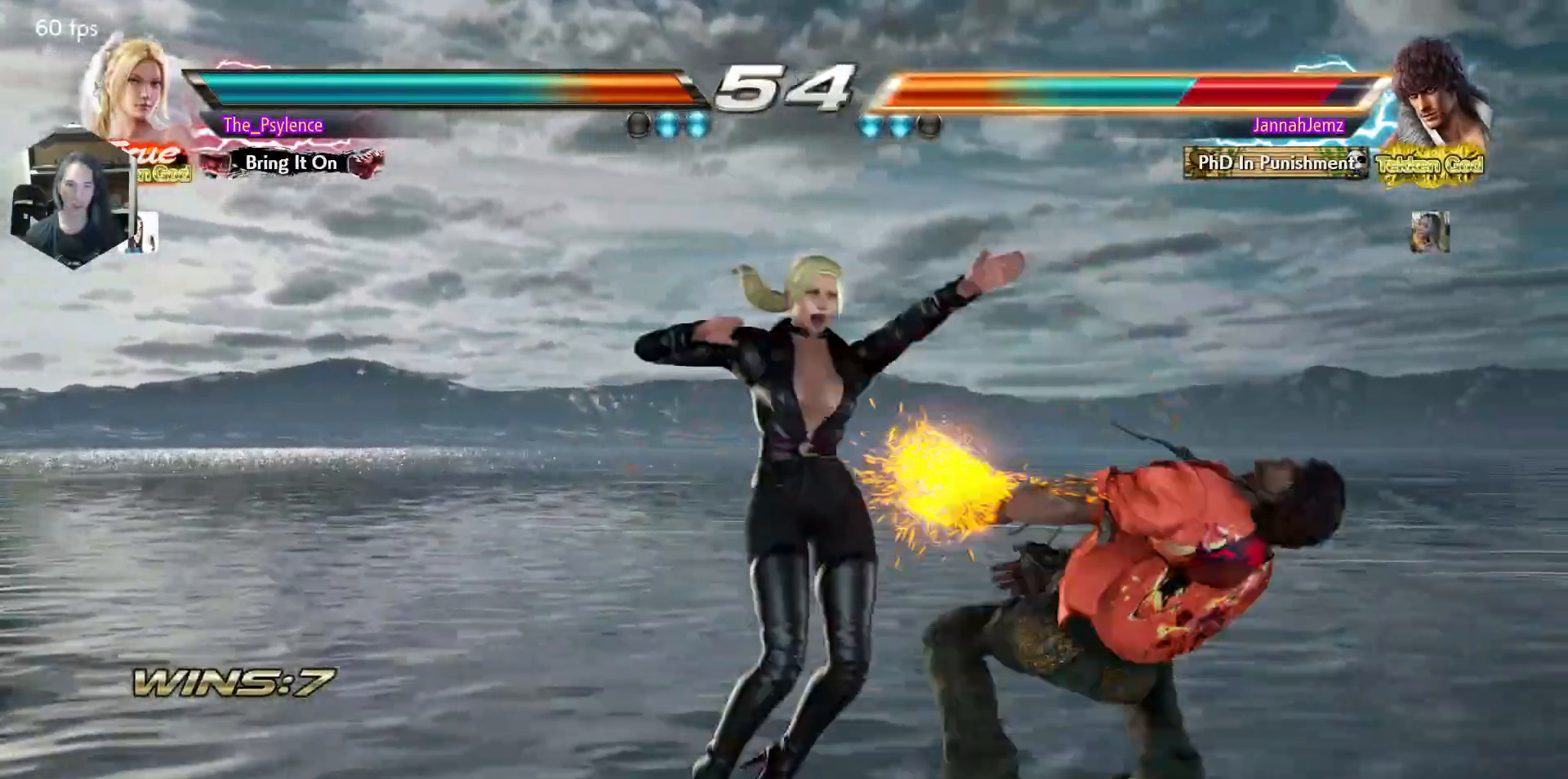
{"buttons": [], "events": [[300, "DPAD_DOWN", "down"], [350, "DPAD_RIGHT", "down"], [367, "DPAD_DOWN", "up"], [400, "DPAD_RIGHT", "up"], [400, "SQUARE", "down"], [450, "SQUARE", "up"]]}
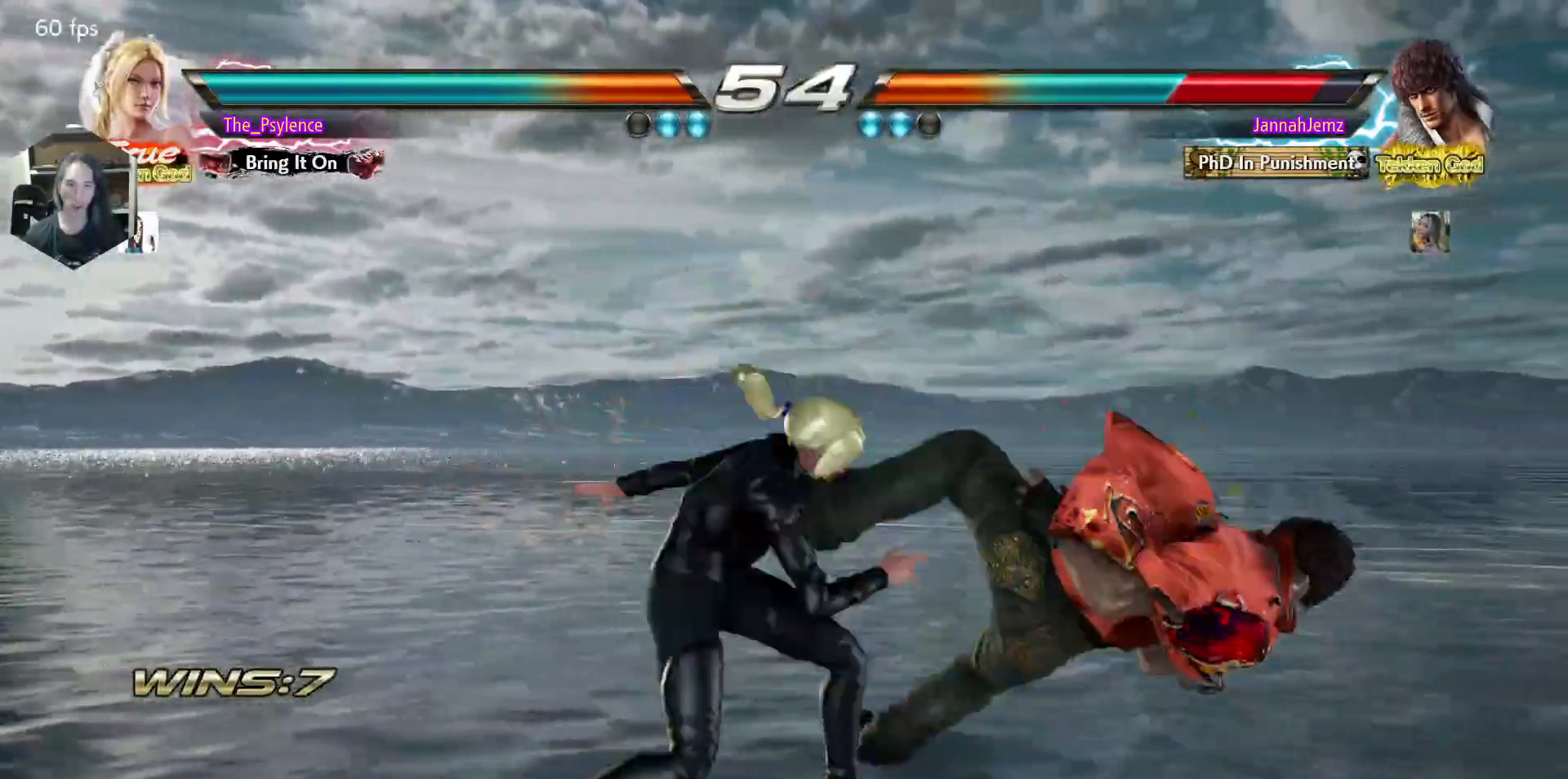
{"buttons": [], "events": []}
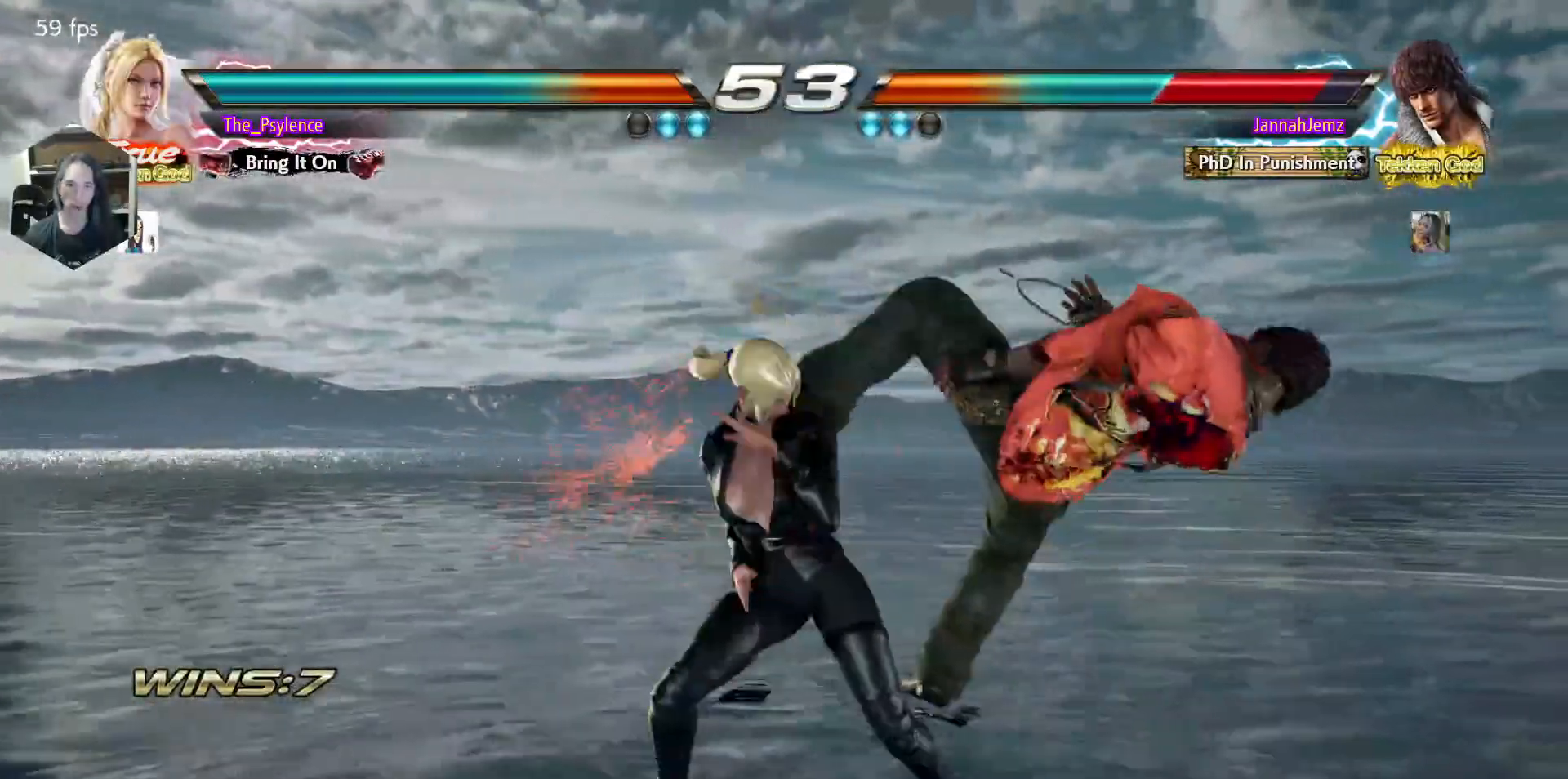
{"buttons": [], "events": [[17, "DPAD_DOWN", "down"], [50, "DPAD_RIGHT", "down"], [67, "DPAD_DOWN", "up"], [100, "DPAD_RIGHT", "up"], [100, "SQUARE", "down"], [150, "SQUARE", "up"]]}
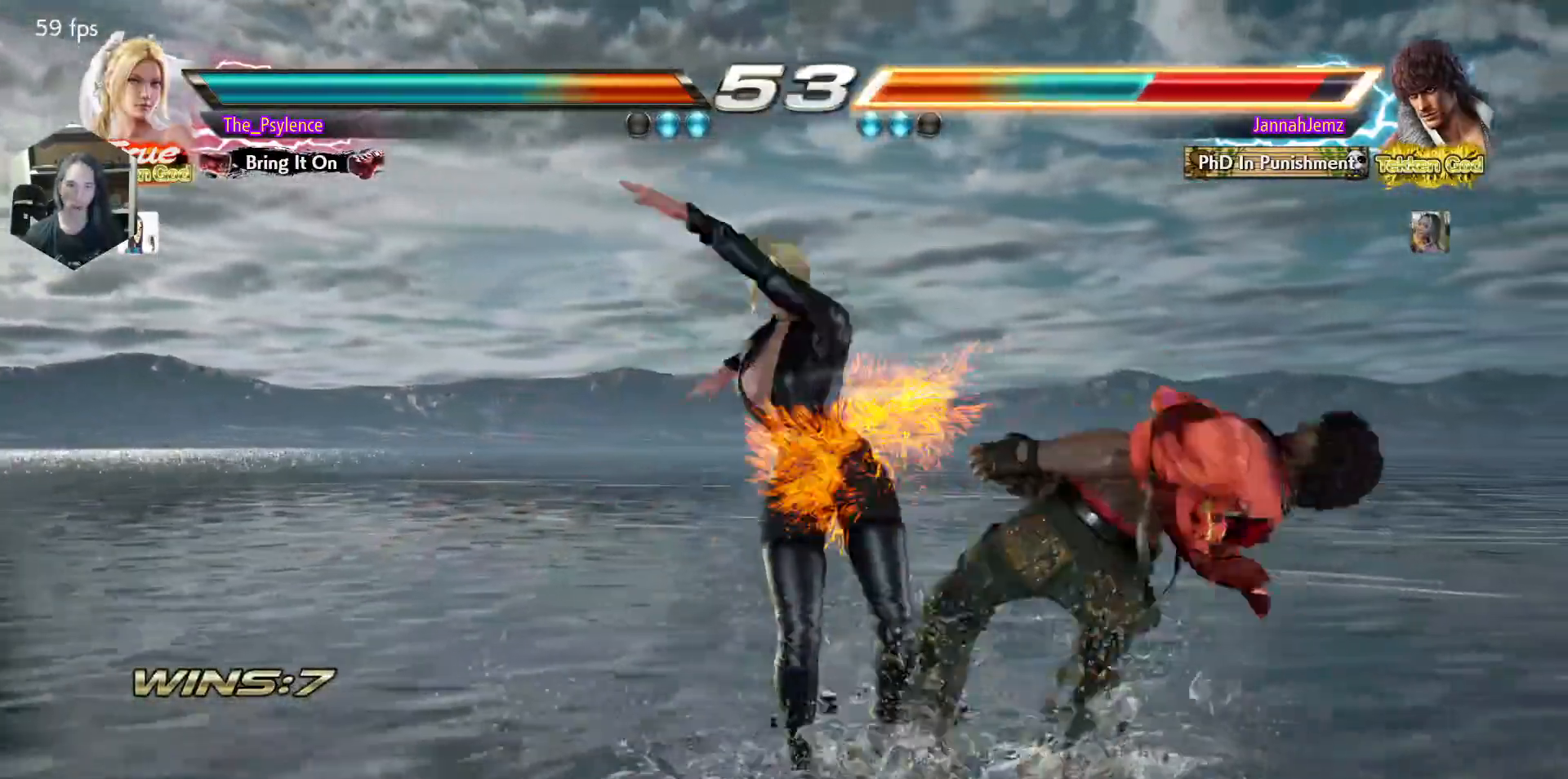
{"buttons": [], "events": [[217, "DPAD_DOWN", "down"], [267, "DPAD_DOWN", "up"], [267, "DPAD_RIGHT", "down"], [300, "DPAD_RIGHT", "up"], [300, "SQUARE", "down"], [467, "SQUARE", "up"]]}
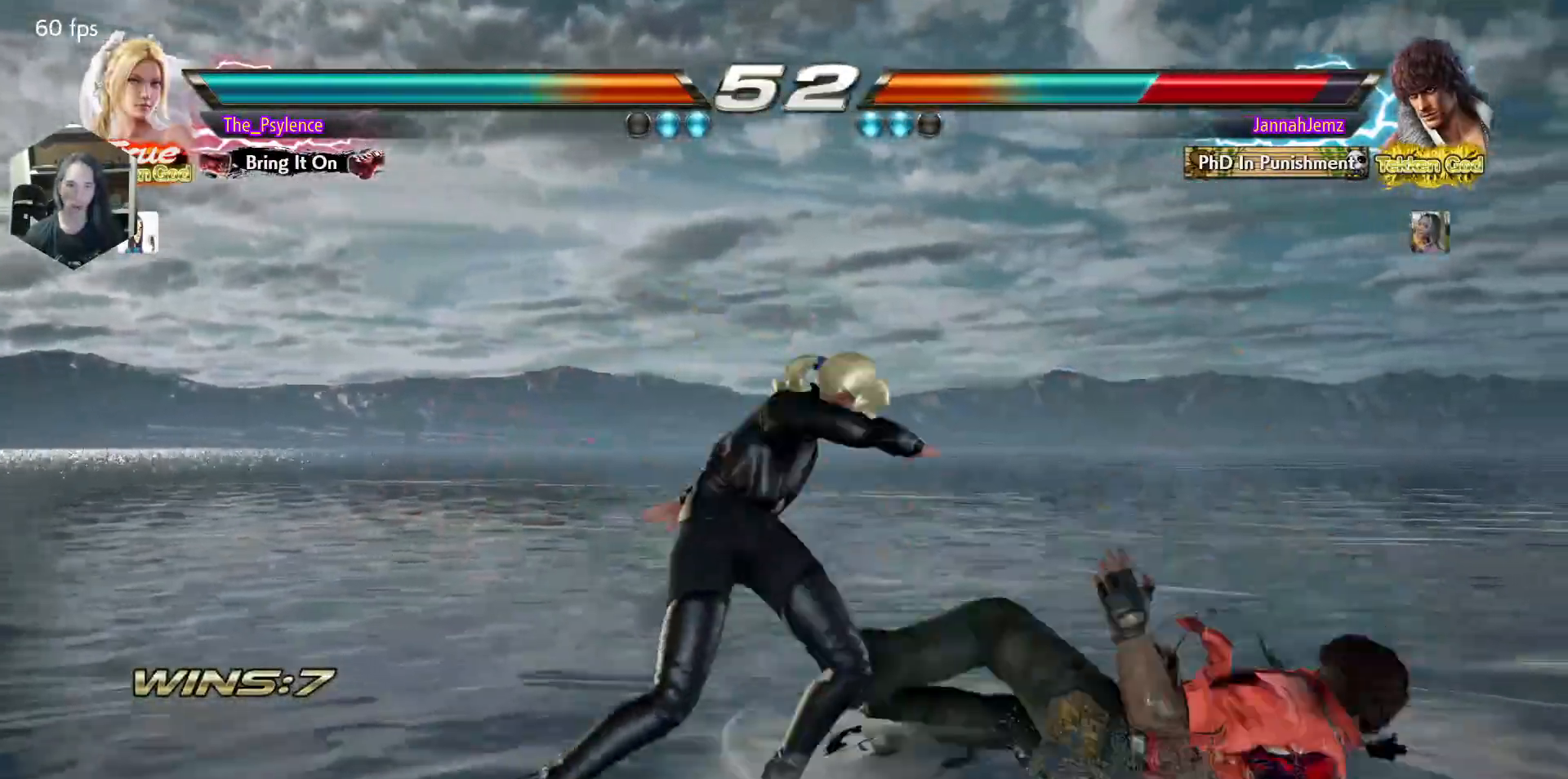
{"buttons": ["TRIANGLE"], "events": [[350, "DPAD_DOWN", "down"], [383, "TRIANGLE", "down"], [450, "DPAD_DOWN", "up"]]}
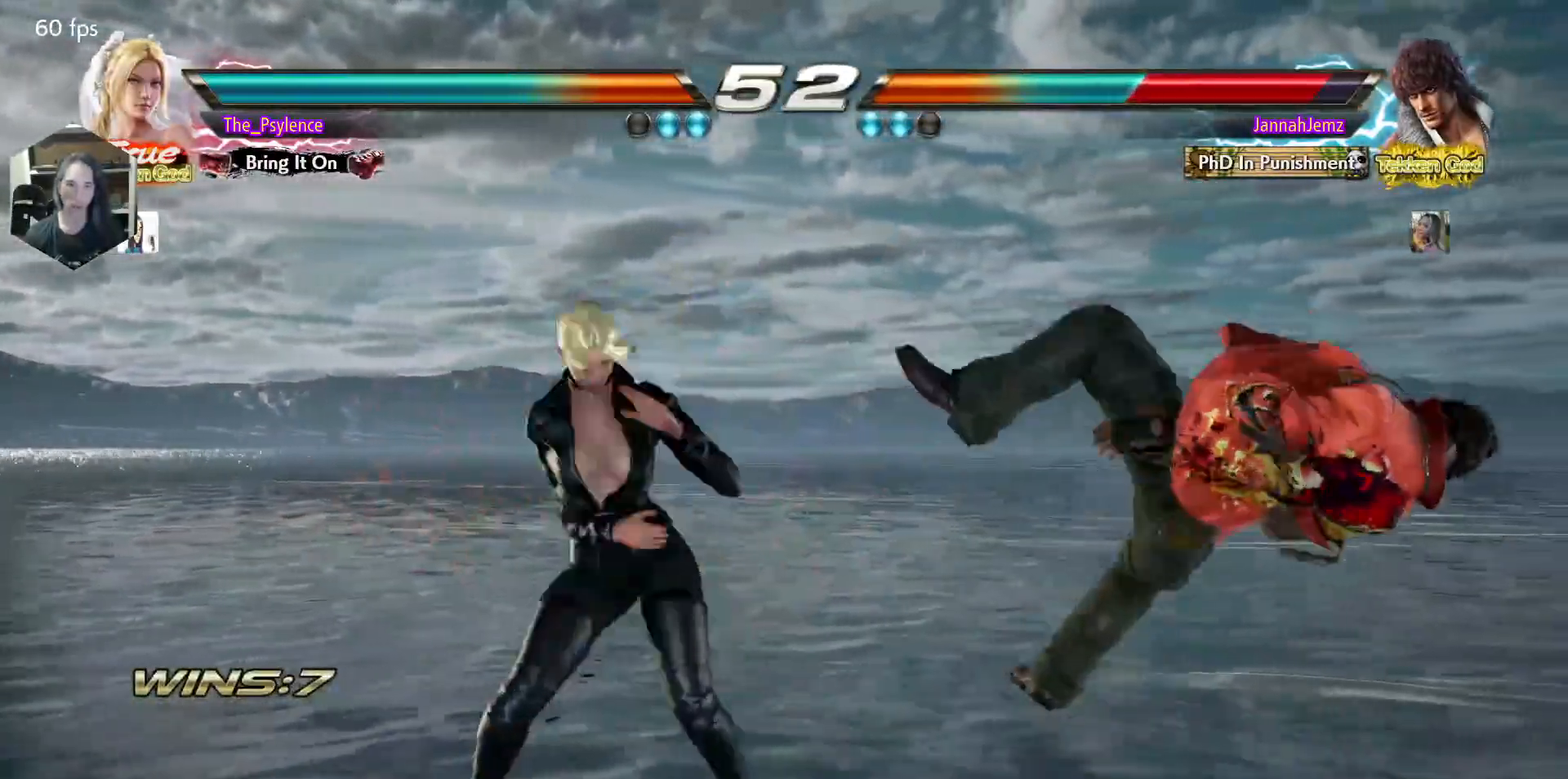
{"buttons": [], "events": [[17, "TRIANGLE", "up"]]}
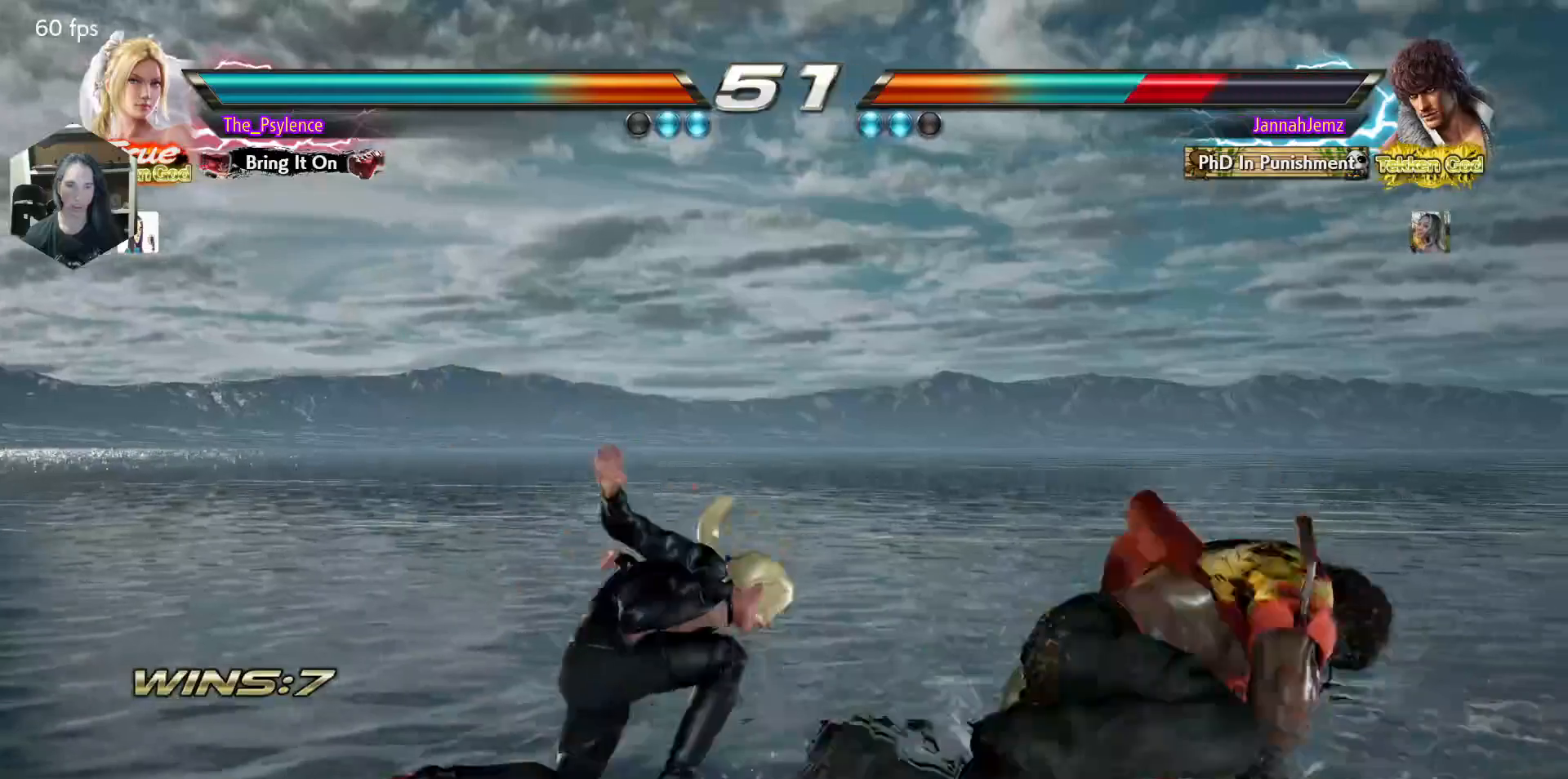
{"buttons": ["DPAD_LEFT"], "events": [[283, "DPAD_LEFT", "down"], [400, "DPAD_LEFT", "up"], [450, "DPAD_LEFT", "down"]]}
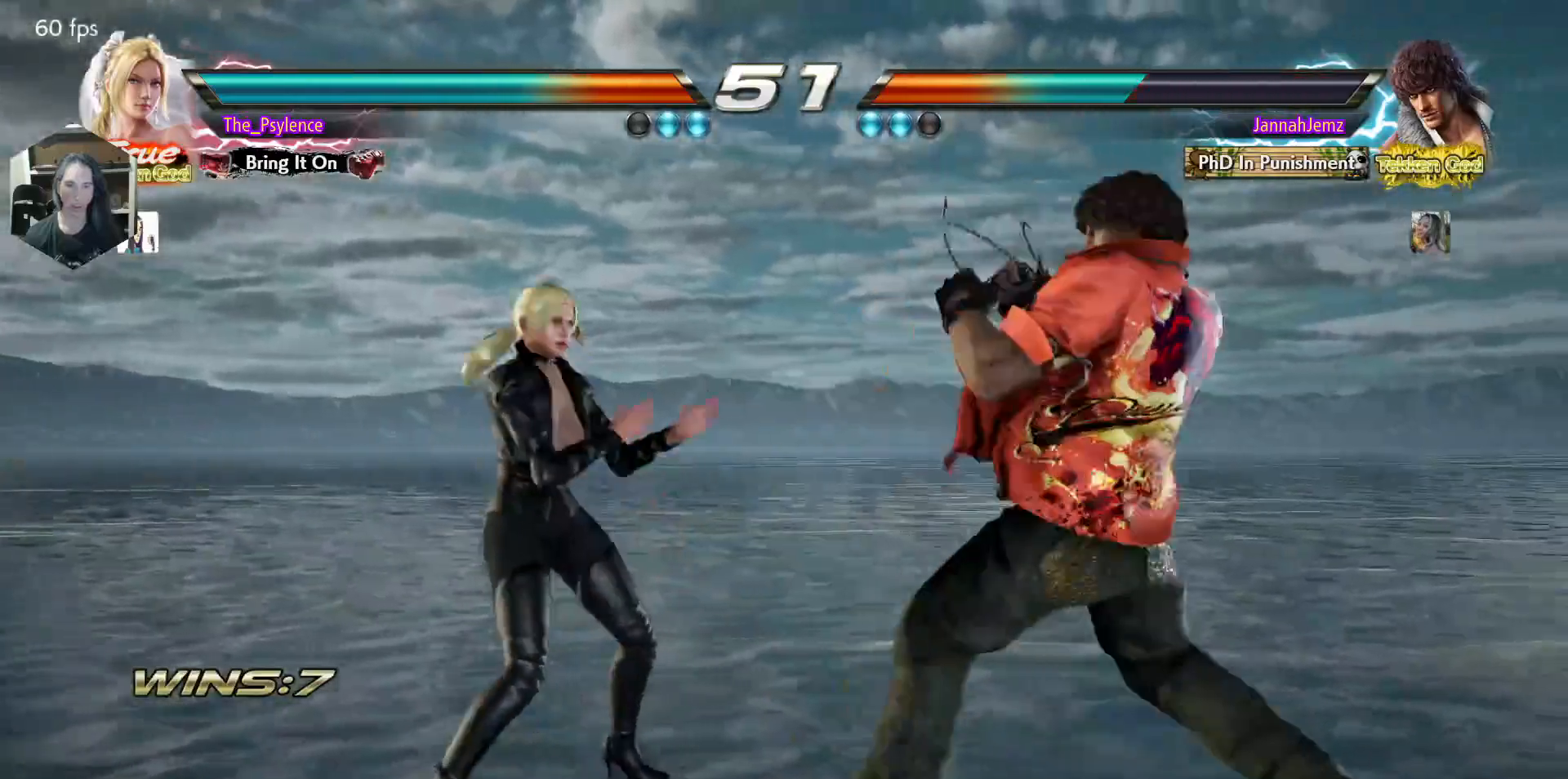
{"buttons": ["DPAD_RIGHT"], "events": [[117, "DPAD_DOWN", "down"], [183, "DPAD_DOWN", "up"], [383, "DPAD_LEFT", "up"], [433, "DPAD_RIGHT", "down"]]}
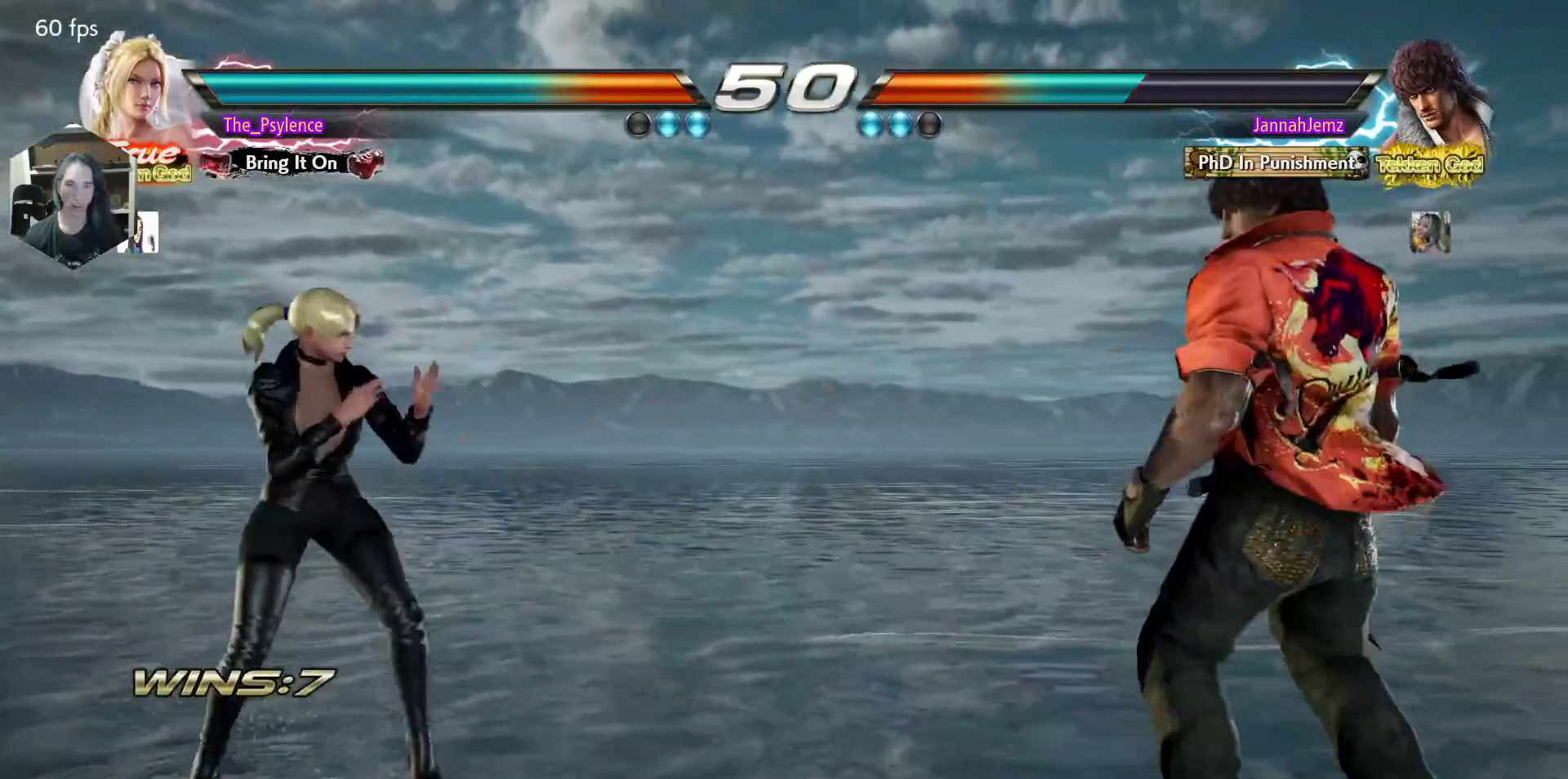
{"buttons": [], "events": [[33, "DPAD_RIGHT", "up"], [83, "DPAD_RIGHT", "down"], [167, "DPAD_RIGHT", "up"], [250, "CIRCLE", "down"], [317, "CIRCLE", "up"]]}
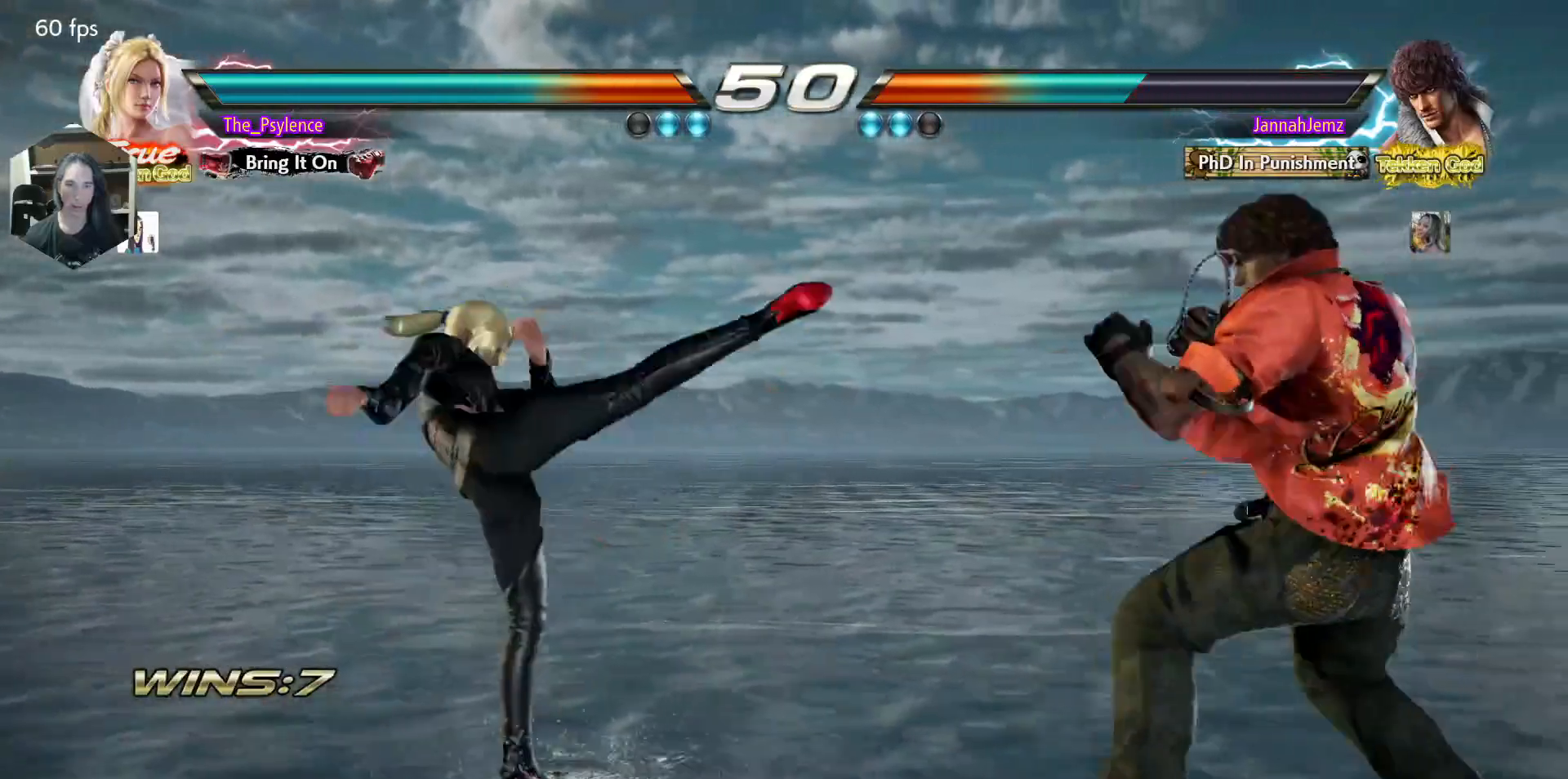
{"buttons": ["DPAD_LEFT"], "events": [[233, "DPAD_LEFT", "down"], [317, "DPAD_LEFT", "up"], [350, "DPAD_LEFT", "down"]]}
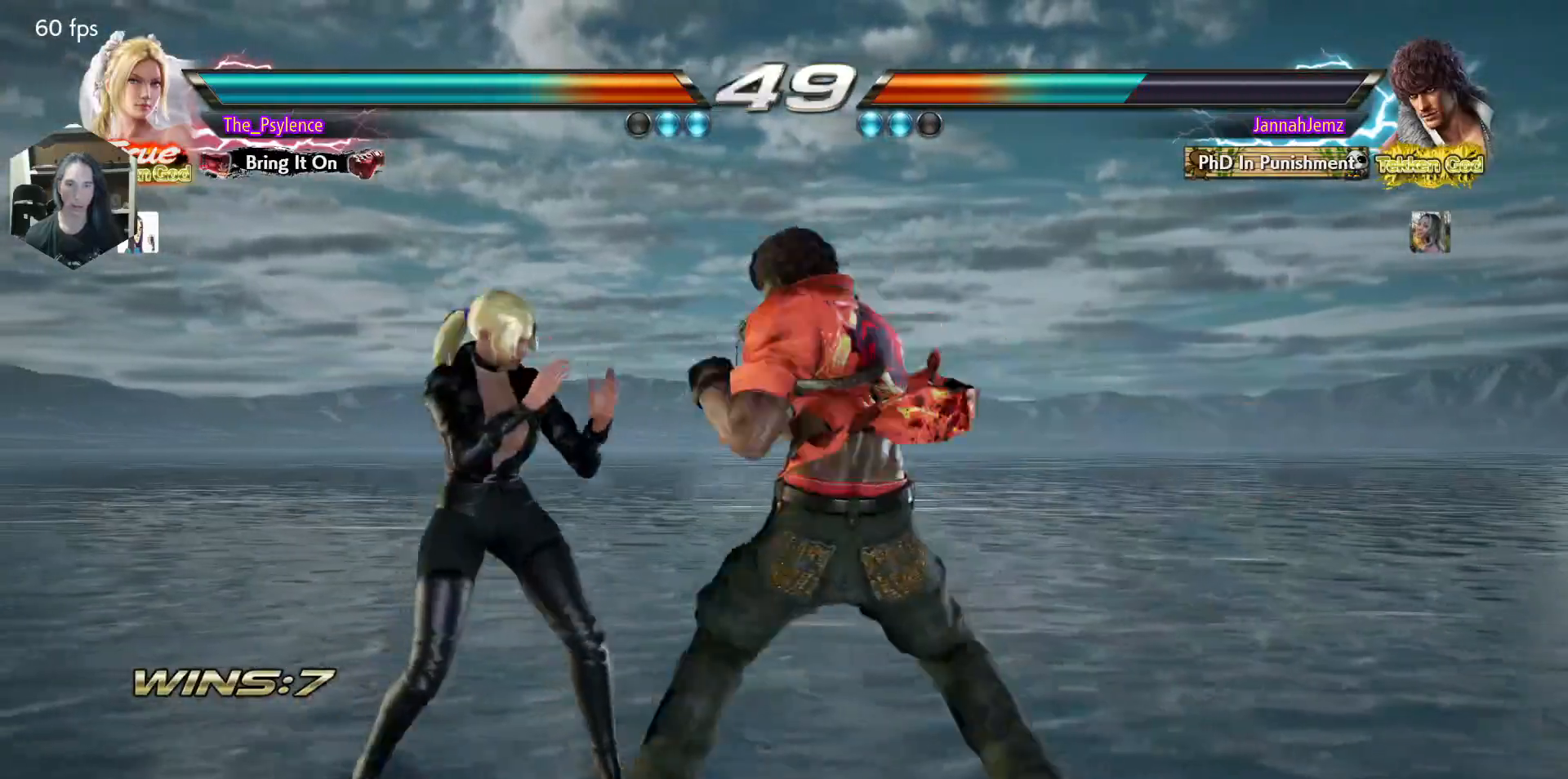
{"buttons": ["DPAD_LEFT"], "events": []}
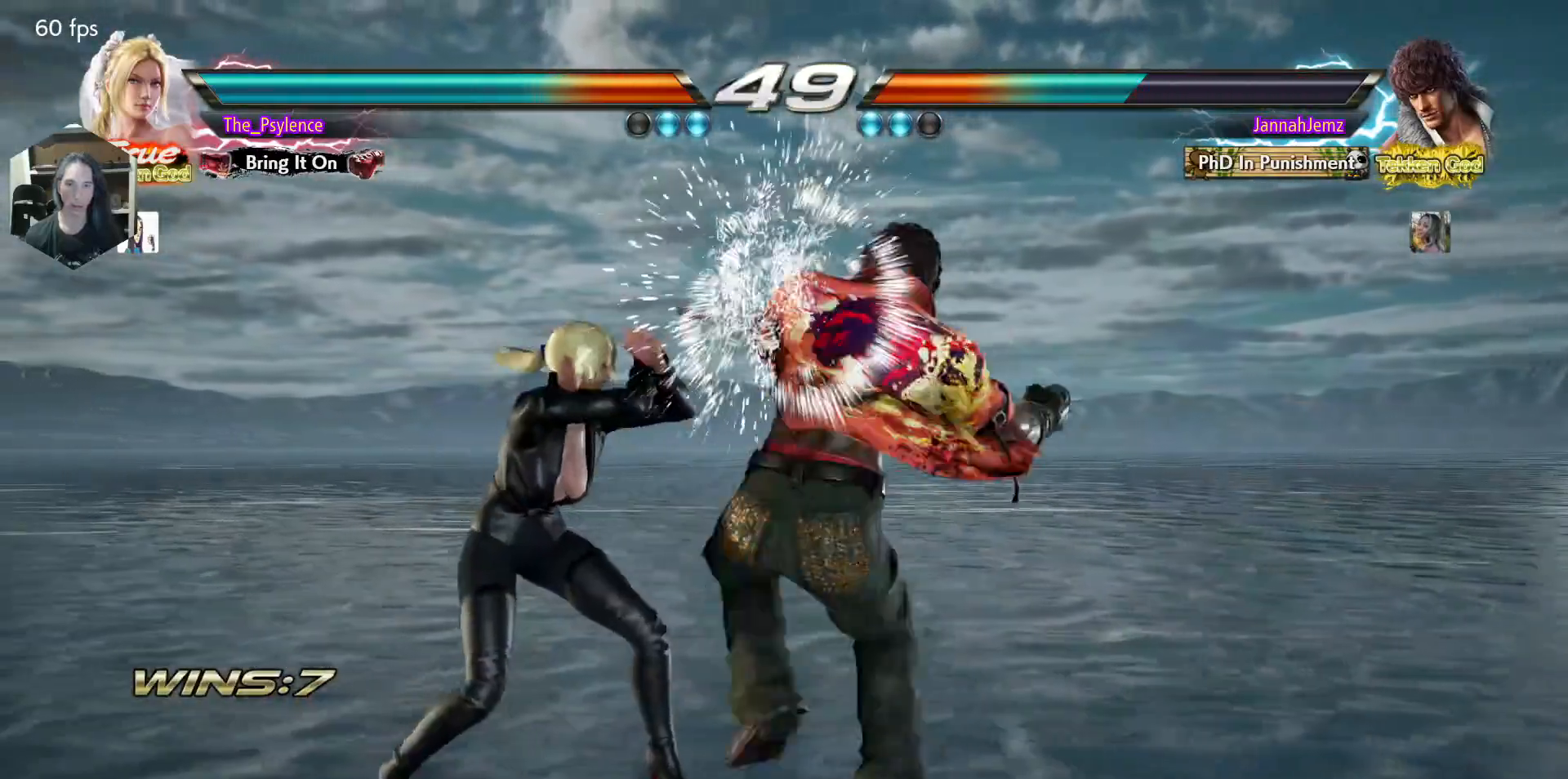
{"buttons": ["DPAD_LEFT"], "events": [[67, "DPAD_DOWN", "down"], [217, "DPAD_DOWN", "up"]]}
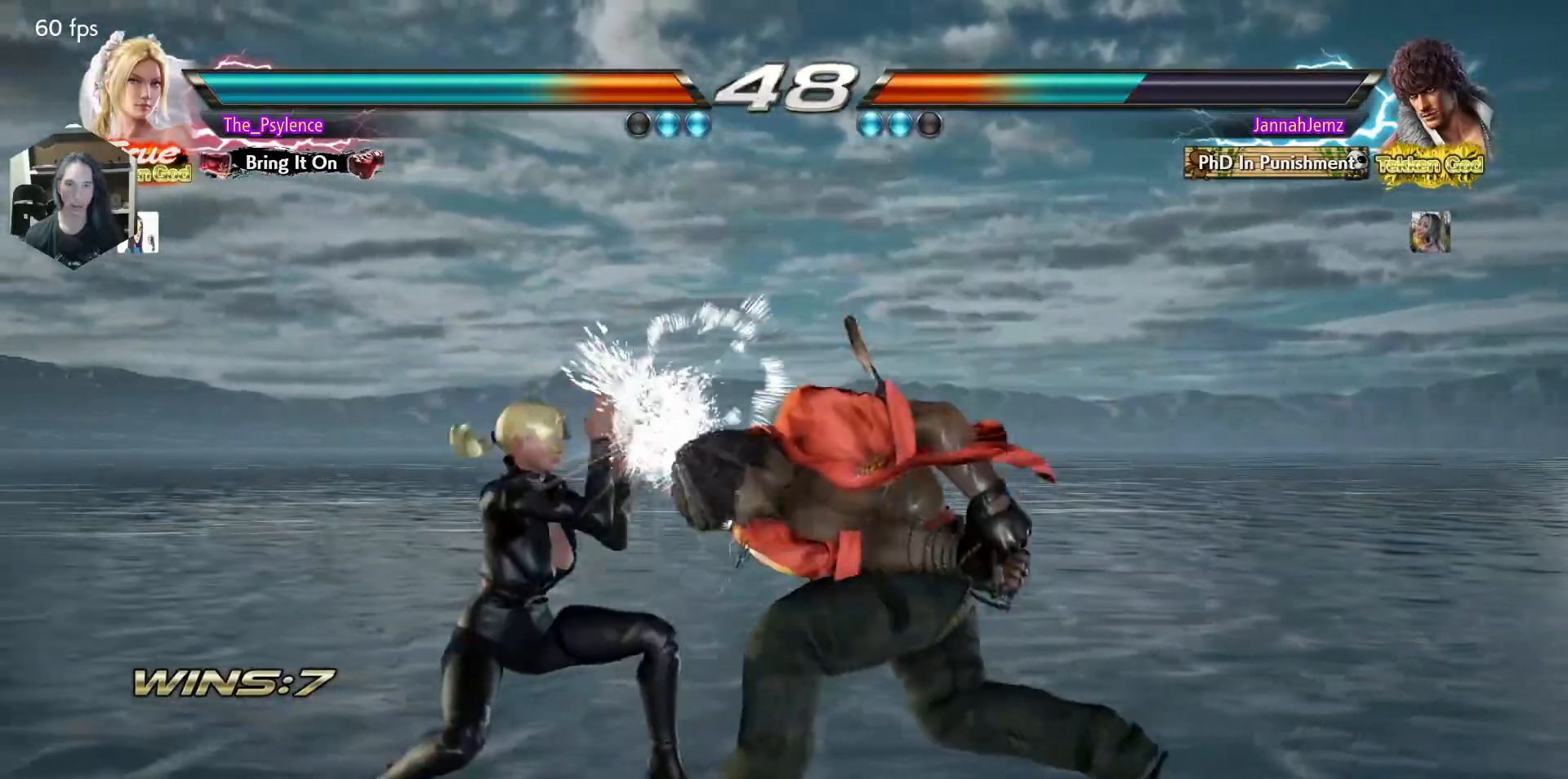
{"buttons": ["L1", "DPAD_LEFT"], "events": [[433, "L1", "down"]]}
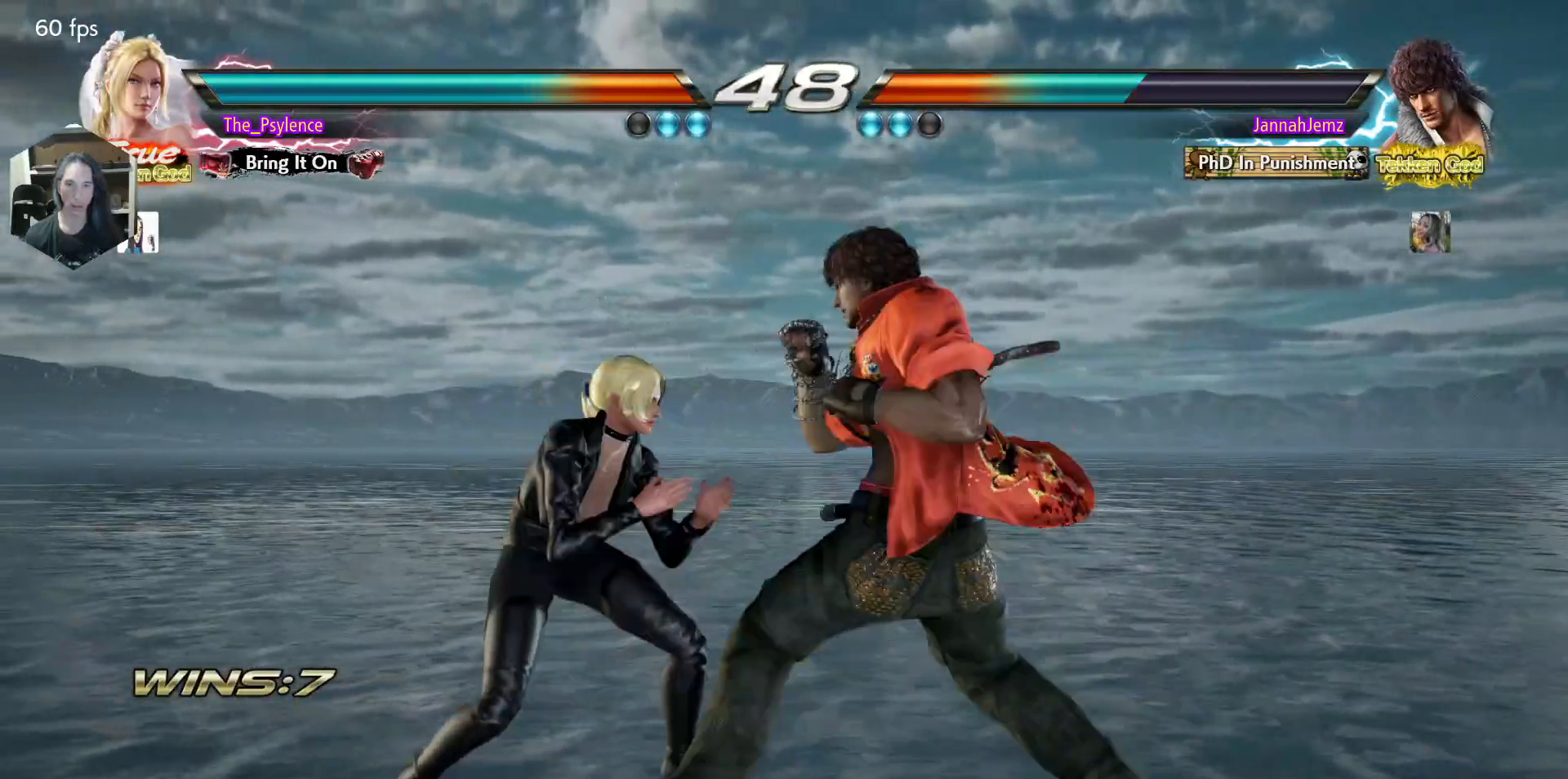
{"buttons": ["CROSS", "CIRCLE", "DPAD_LEFT"], "events": [[250, "L1", "up"], [417, "CIRCLE", "down"], [500, "CROSS", "down"]]}
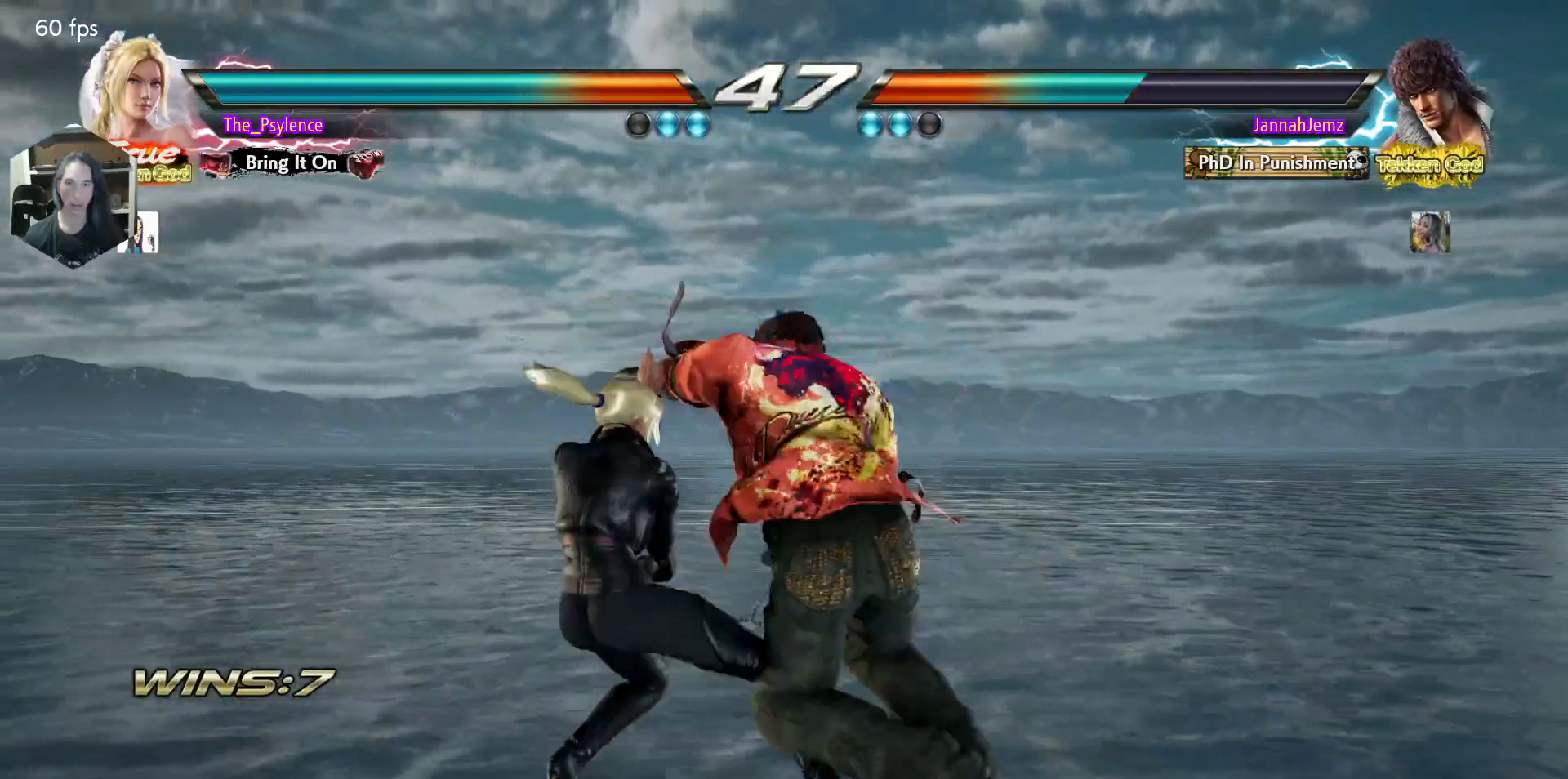
{"buttons": [], "events": [[17, "CIRCLE", "up"], [17, "DPAD_LEFT", "up"], [67, "CROSS", "up"], [100, "CIRCLE", "down"], [150, "CROSS", "down"], [200, "CIRCLE", "up"], [217, "CROSS", "up"], [300, "SQUARE", "down"], [300, "TRIANGLE", "down"], [350, "SQUARE", "up"], [367, "TRIANGLE", "up"]]}
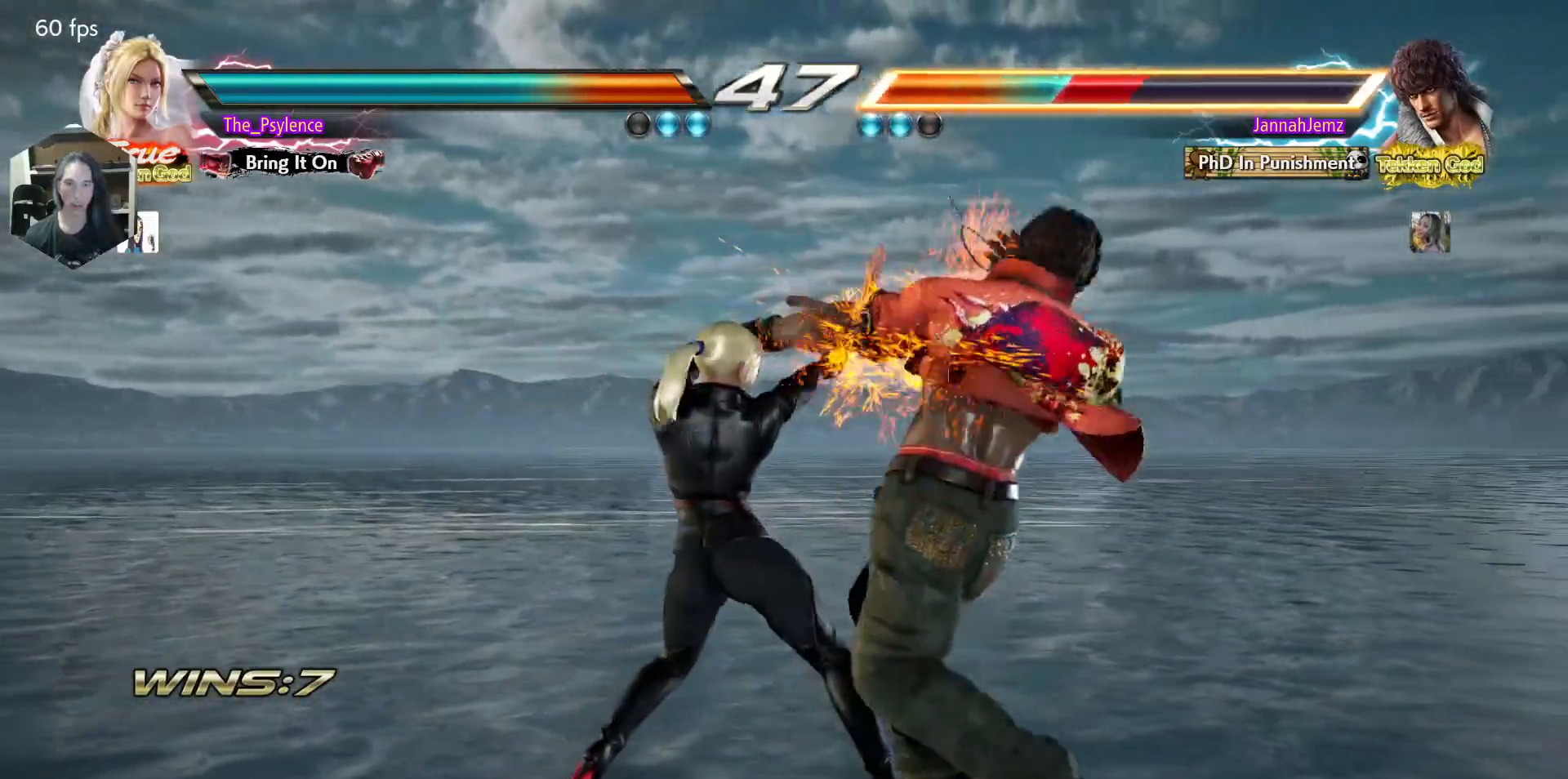
{"buttons": ["DPAD_RIGHT"], "events": [[500, "DPAD_RIGHT", "down"]]}
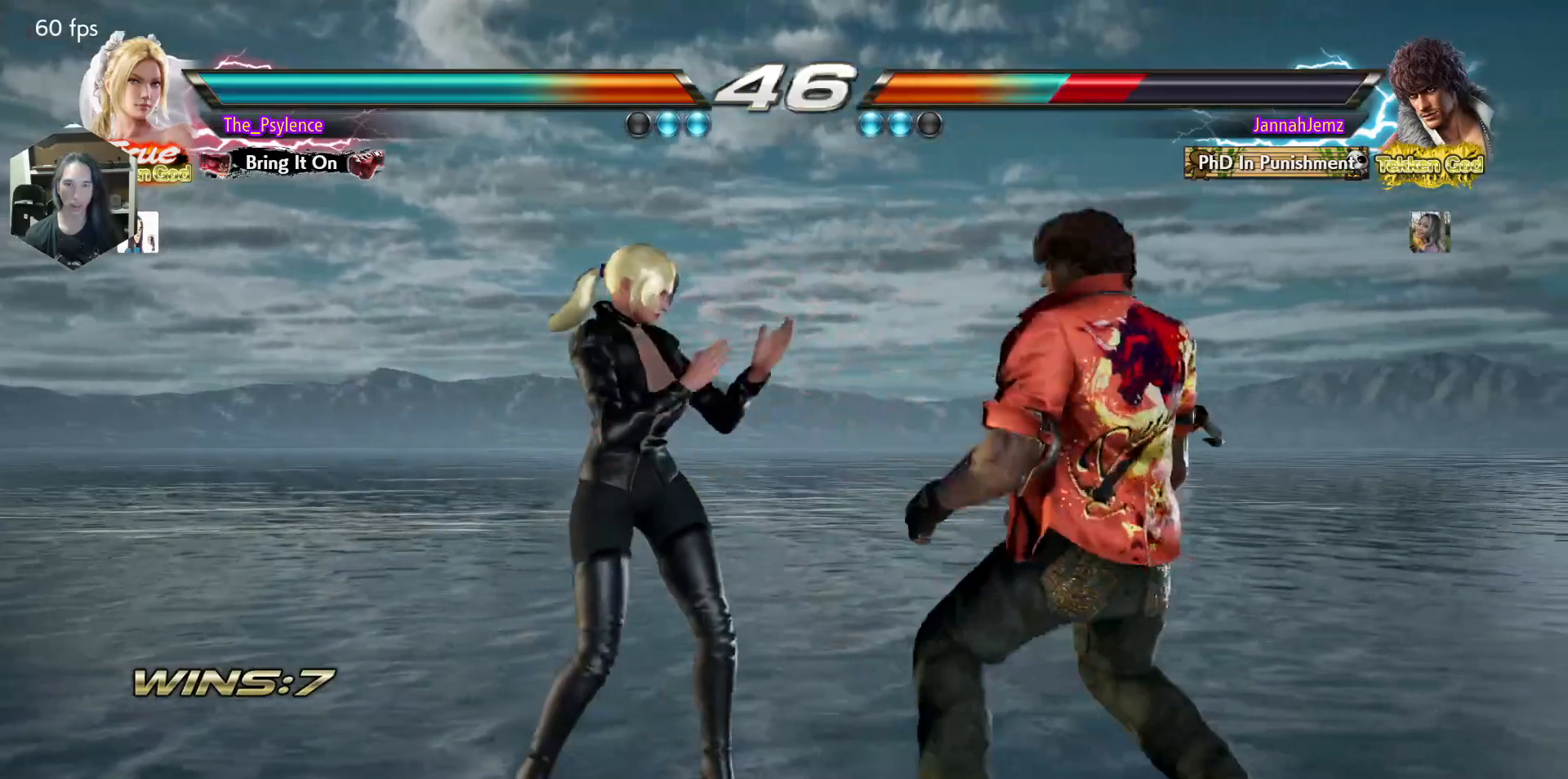
{"buttons": ["DPAD_DOWN"], "events": [[17, "DPAD_DOWN", "down"], [17, "SQUARE", "down"], [100, "SQUARE", "up"], [117, "DPAD_RIGHT", "up"], [133, "DPAD_DOWN", "up"], [467, "DPAD_DOWN", "down"]]}
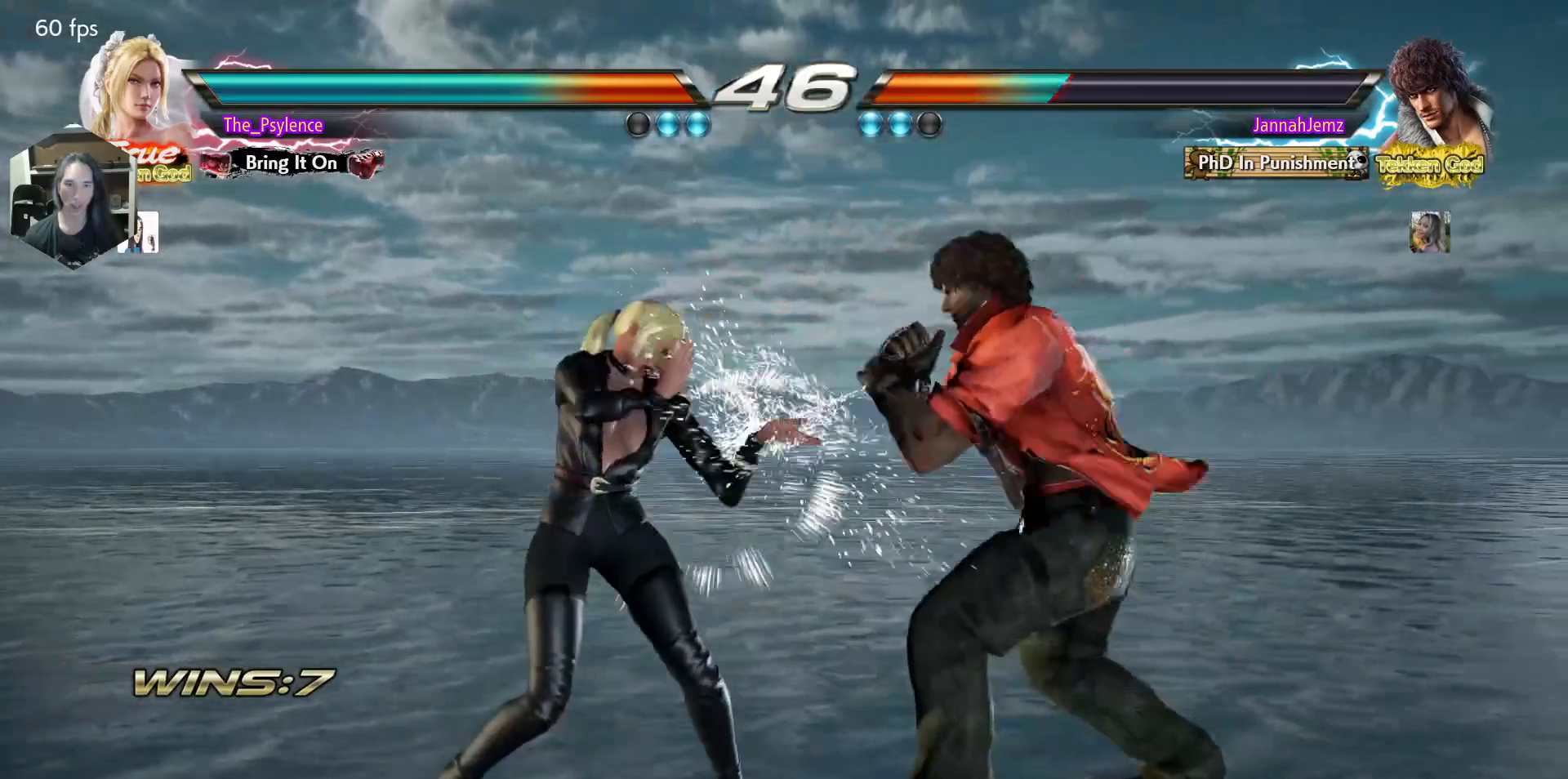
{"buttons": [], "events": [[17, "DPAD_DOWN", "up"], [233, "SQUARE", "down"], [233, "TRIANGLE", "down"], [283, "SQUARE", "up"], [283, "TRIANGLE", "up"]]}
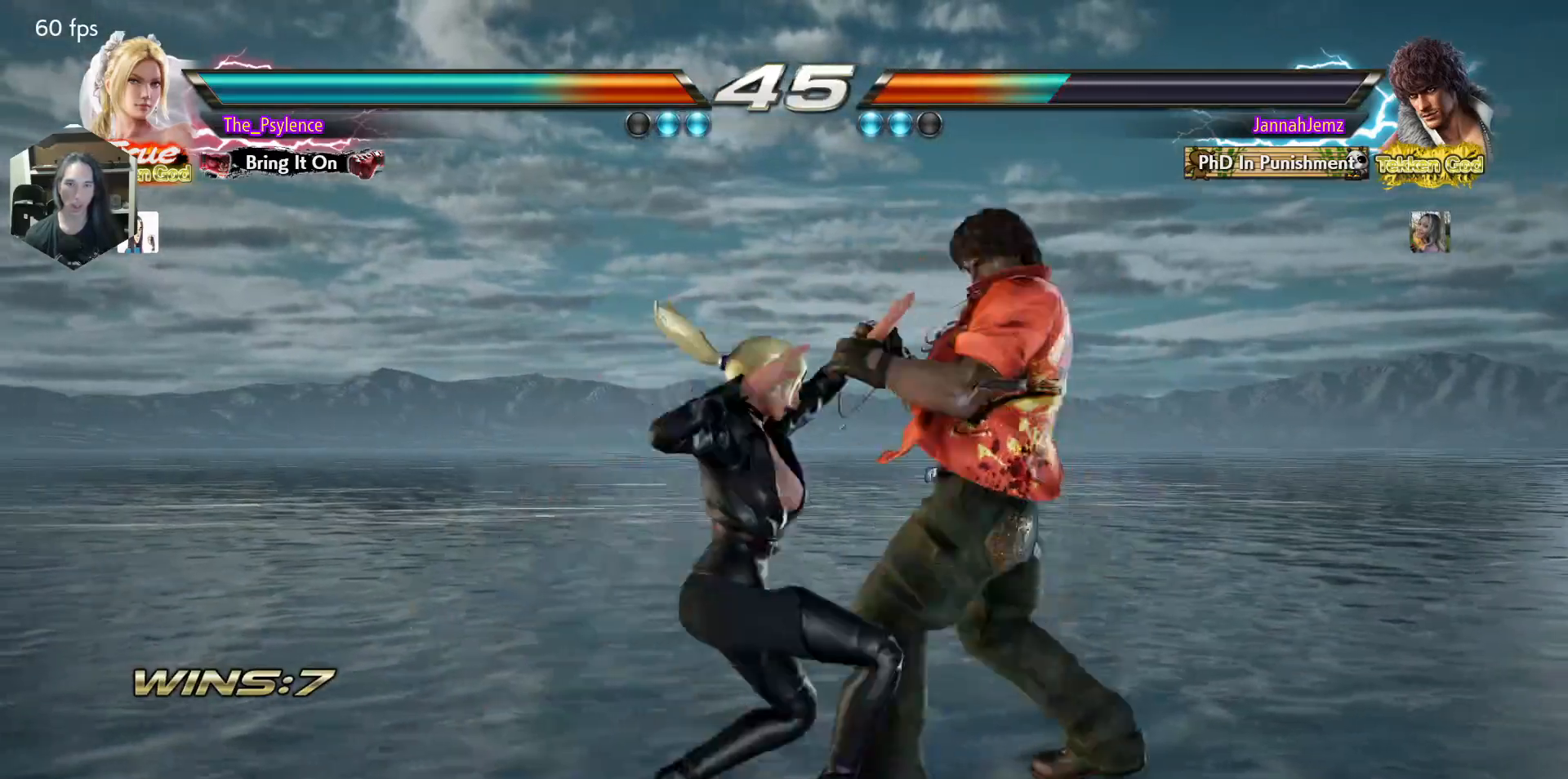
{"buttons": ["DPAD_LEFT"], "events": [[467, "DPAD_LEFT", "down"]]}
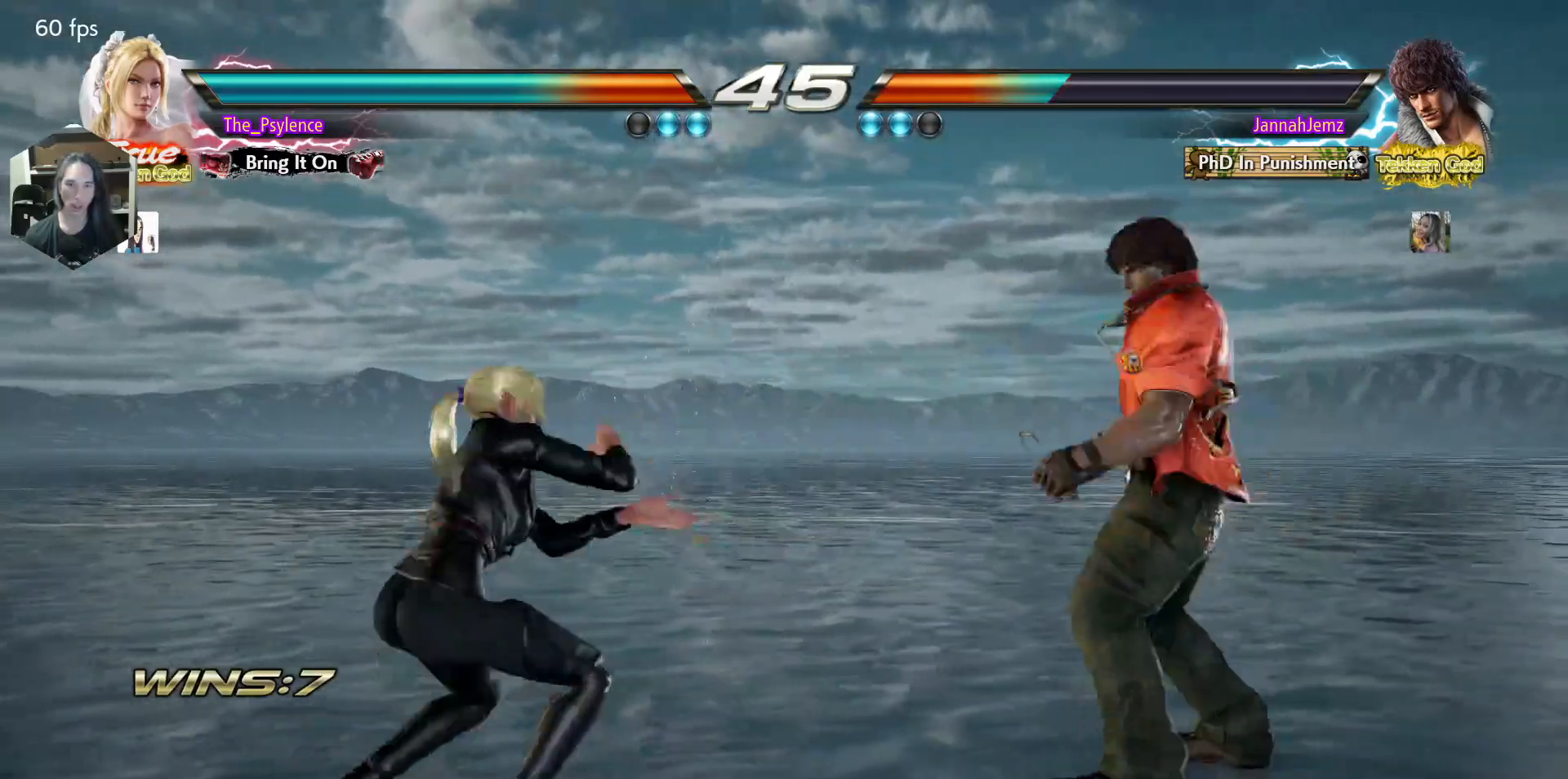
{"buttons": ["DPAD_RIGHT"], "events": [[33, "DPAD_LEFT", "up"], [133, "DPAD_LEFT", "down"], [283, "DPAD_DOWN", "down"], [317, "DPAD_DOWN", "up"], [333, "DPAD_LEFT", "up"], [350, "DPAD_RIGHT", "down"], [417, "DPAD_RIGHT", "up"], [500, "DPAD_RIGHT", "down"]]}
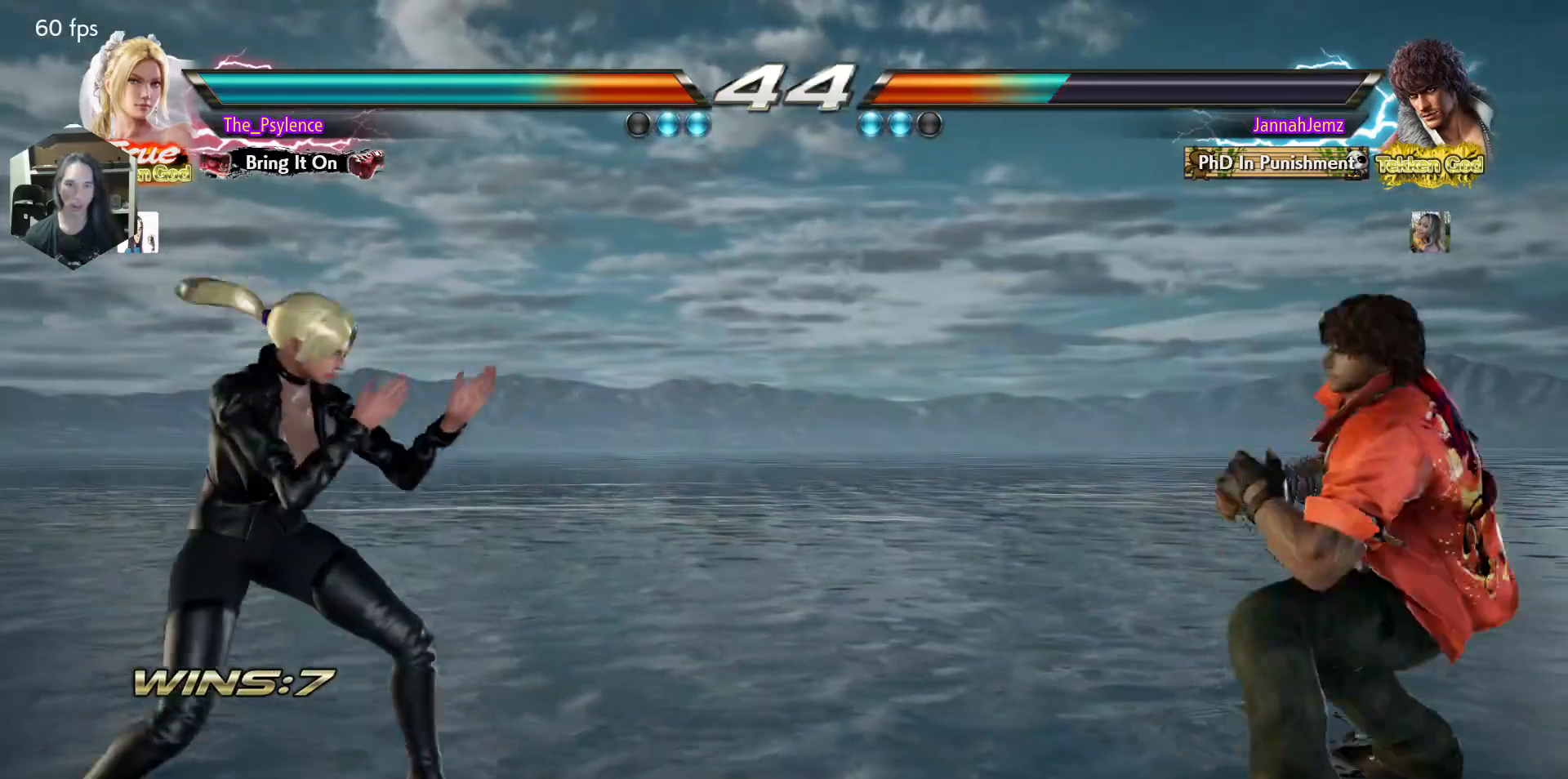
{"buttons": [], "events": [[117, "DPAD_RIGHT", "up"], [167, "DPAD_LEFT", "down"], [233, "DPAD_LEFT", "up"], [300, "DPAD_LEFT", "down"], [483, "DPAD_LEFT", "up"]]}
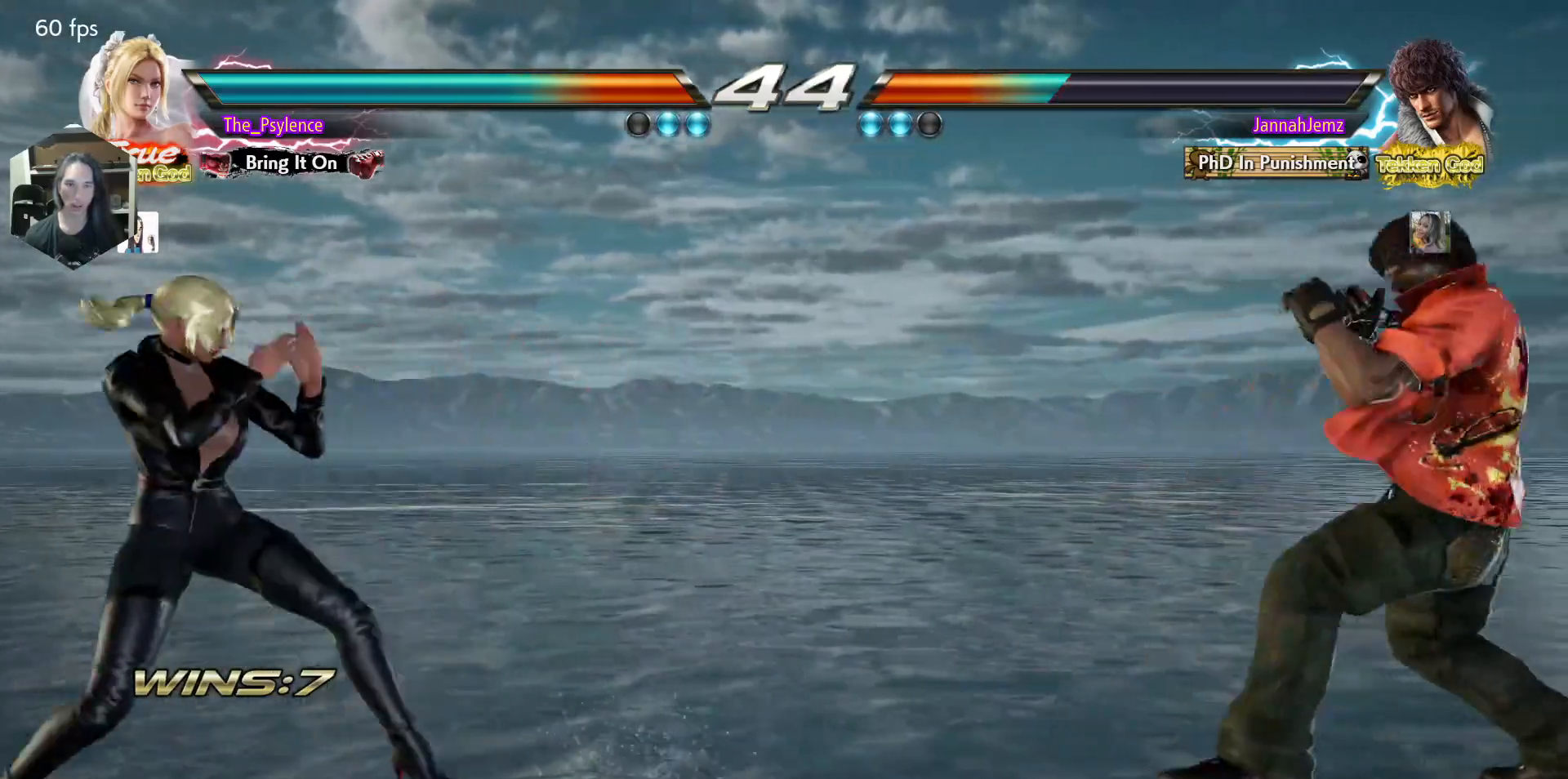
{"buttons": ["DPAD_LEFT"], "events": [[17, "DPAD_RIGHT", "down"], [117, "DPAD_RIGHT", "up"], [167, "DPAD_RIGHT", "down"], [283, "DPAD_RIGHT", "up"], [300, "DPAD_LEFT", "down"], [400, "DPAD_LEFT", "up"], [500, "DPAD_LEFT", "down"]]}
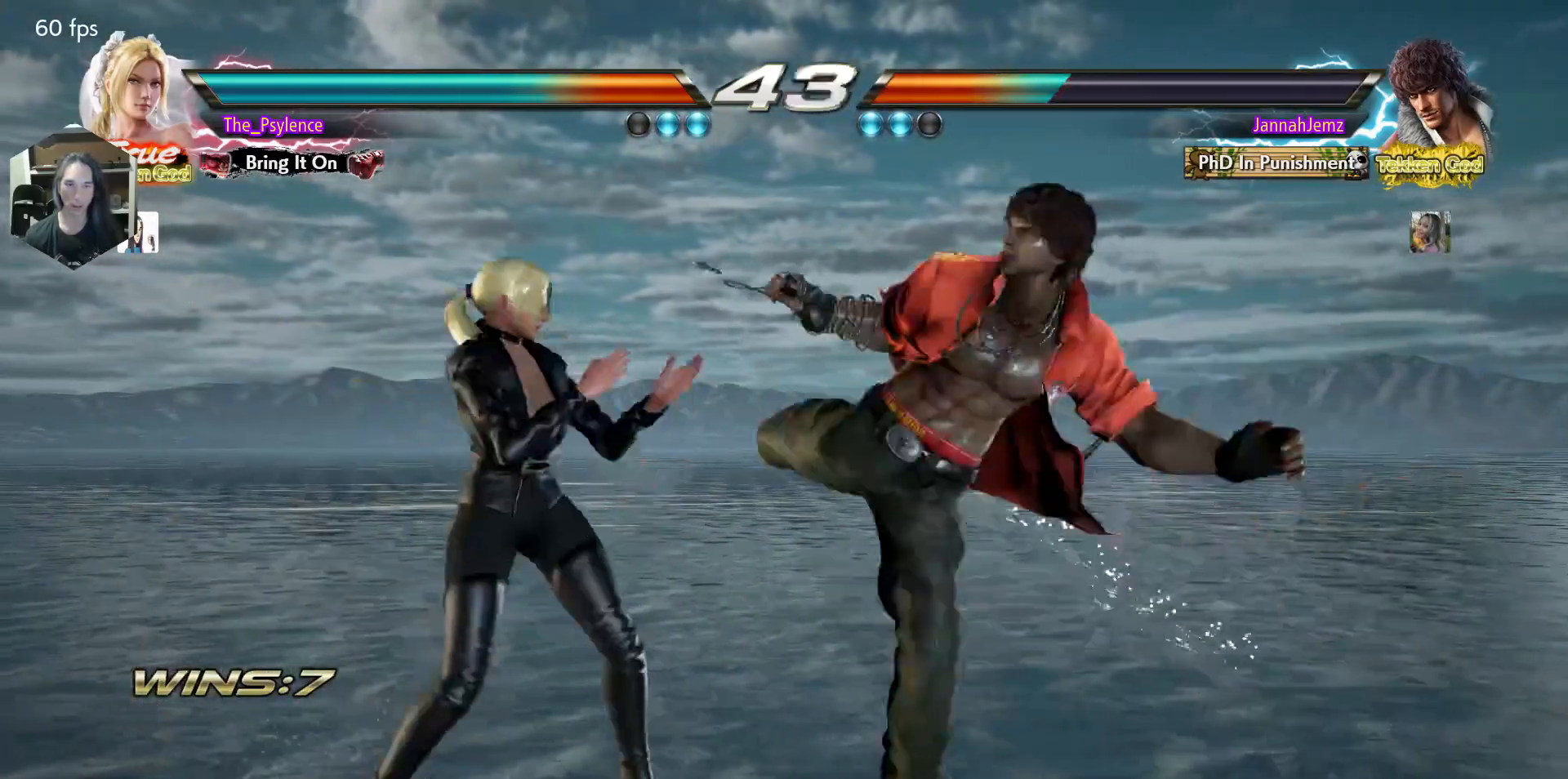
{"buttons": ["SQUARE", "DPAD_LEFT"], "events": [[450, "SQUARE", "down"]]}